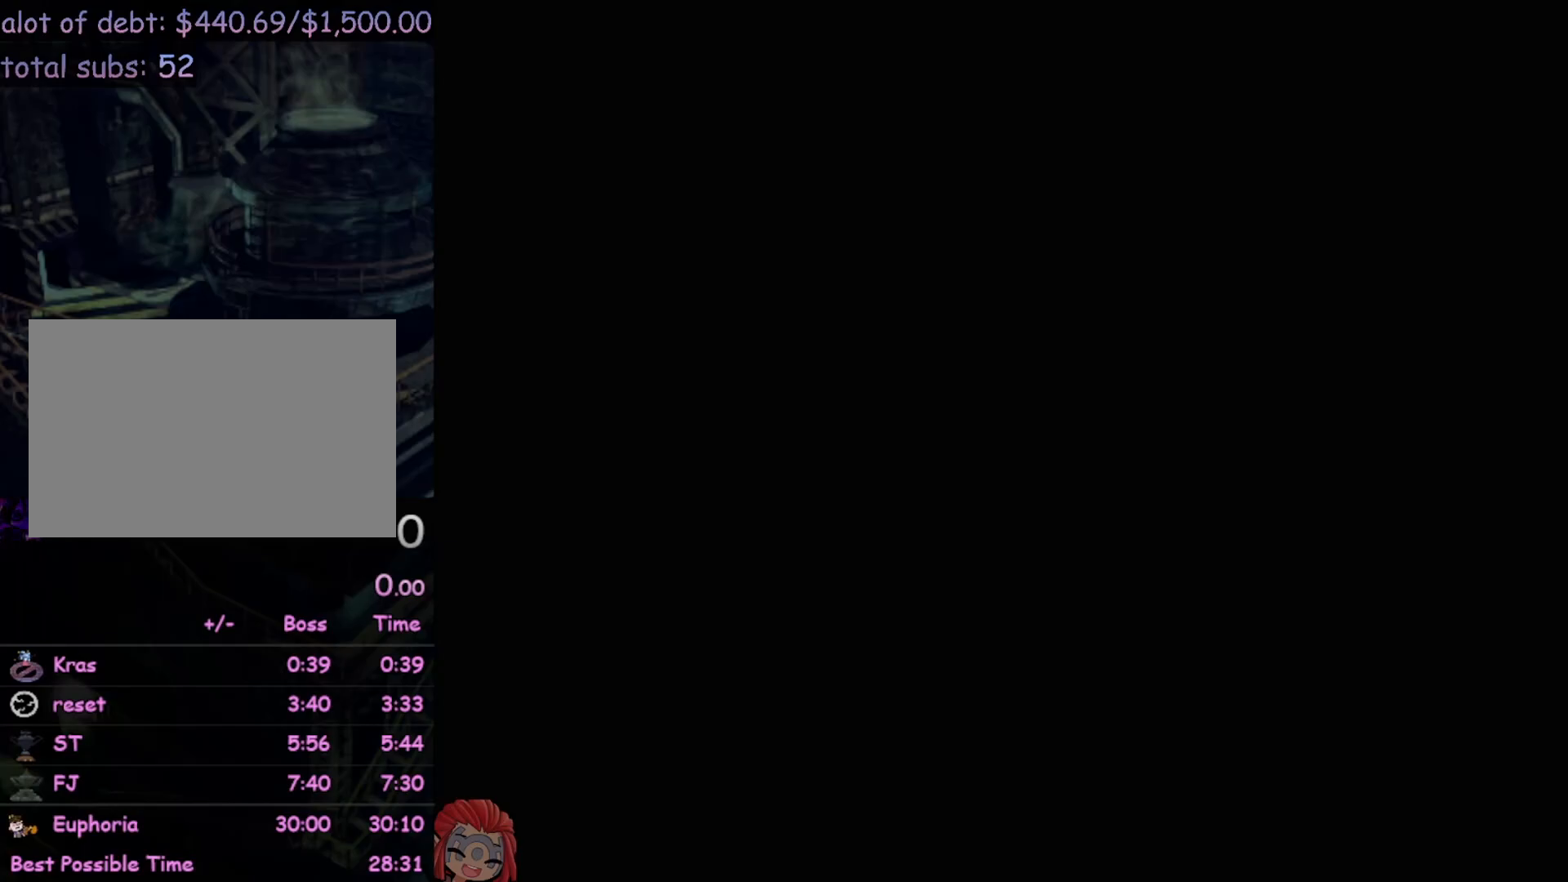
Gameplay with a controller (PlayStation layout); each line is a JSON object with the inputs held at the frame after it. "events" lists button and stick changes between this image and that frame as [ms after this image, input, new state], when the widget could be followed in between. Not read: L3 R3 right_stick.
{"buttons": ["CROSS"], "left_stick": "center", "events": [[67, "CROSS", "down"], [133, "CROSS", "up"], [217, "CROSS", "down"], [233, "CROSS", "up"], [317, "CROSS", "down"], [383, "CROSS", "up"], [450, "CROSS", "down"]]}
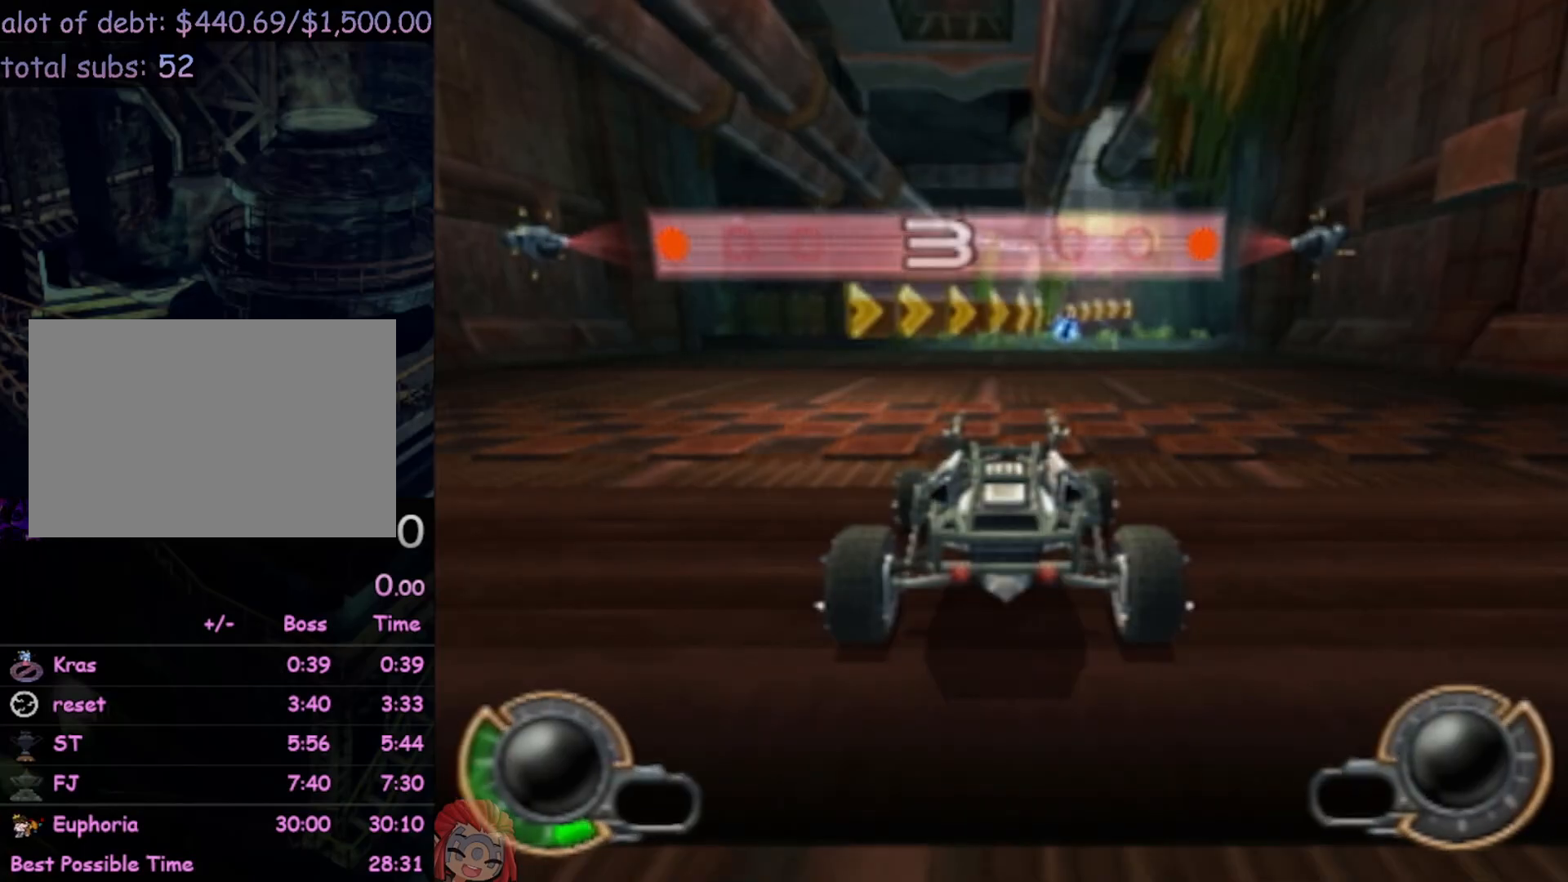
{"buttons": ["R2"], "left_stick": "center", "events": [[17, "CROSS", "up"], [100, "CROSS", "down"], [150, "CROSS", "up"], [350, "R2", "down"]]}
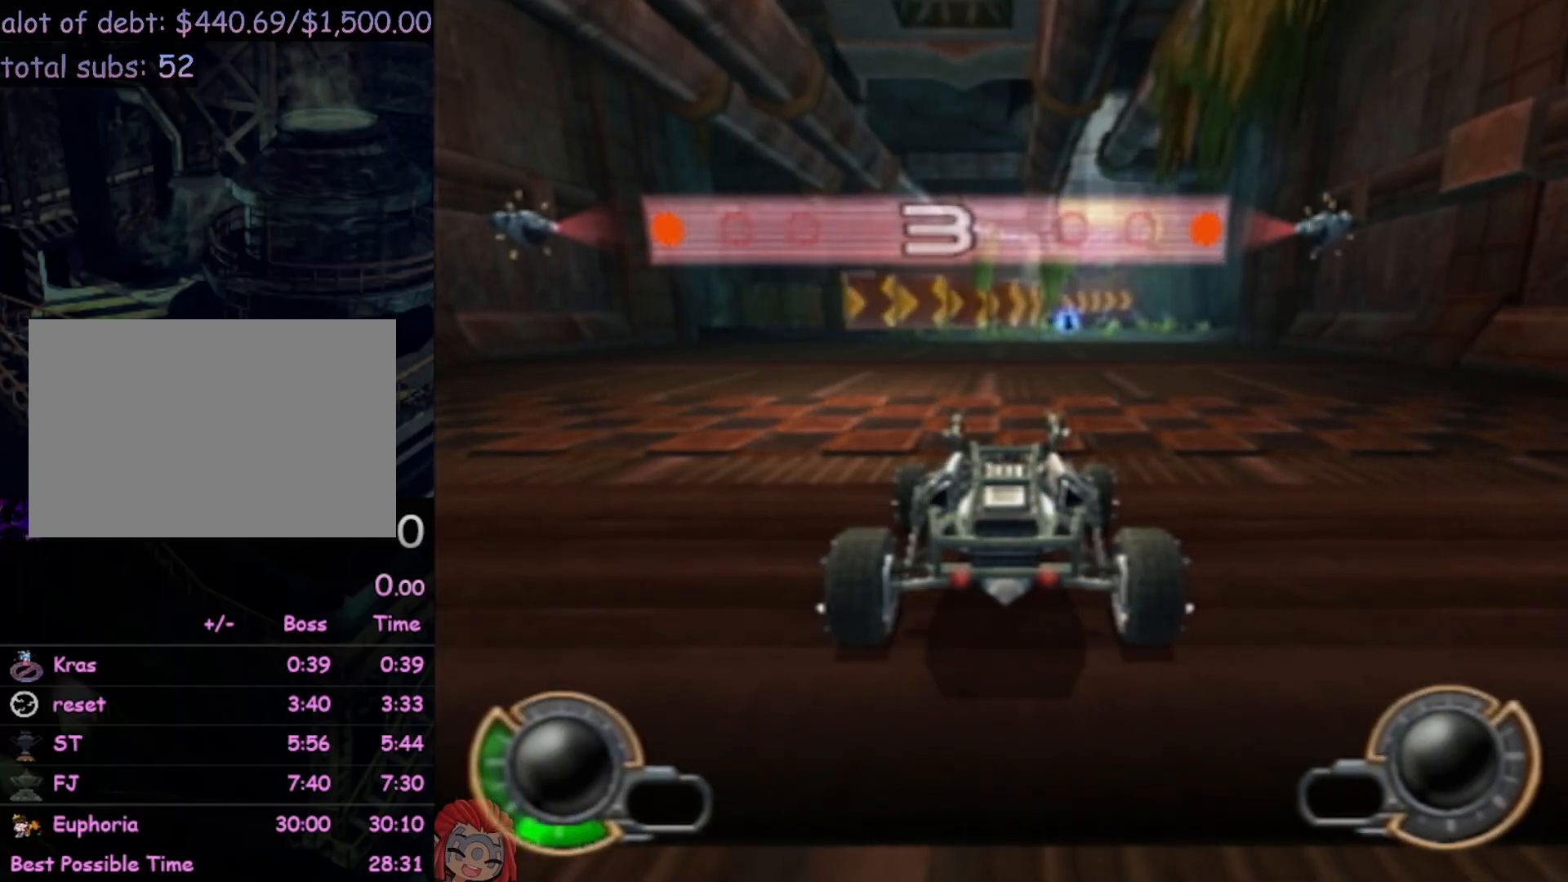
{"buttons": ["R2"], "left_stick": "center", "events": []}
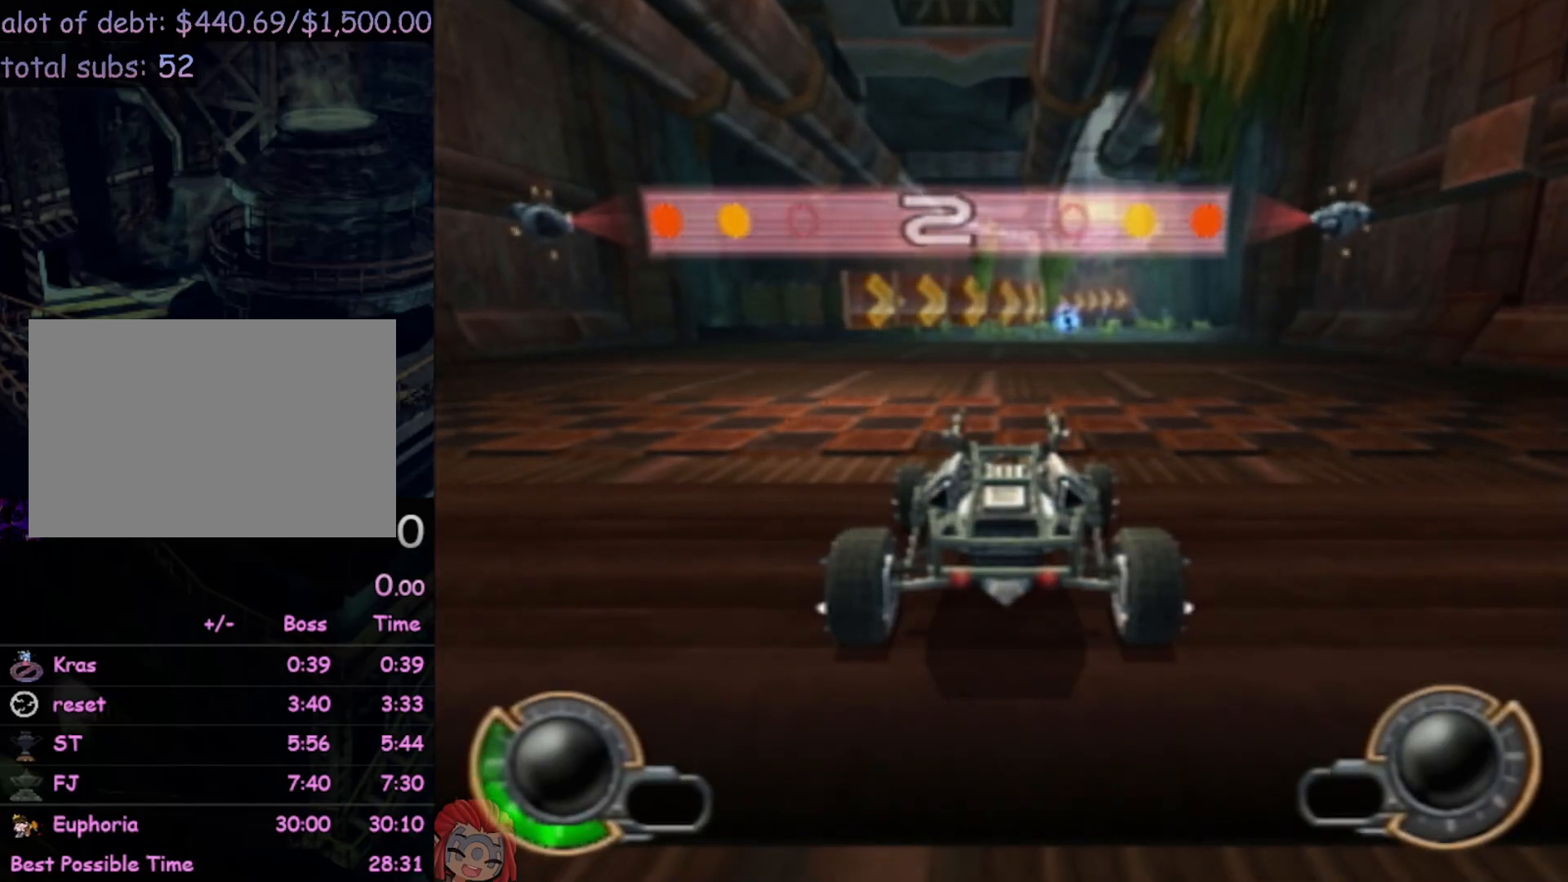
{"buttons": ["R2"], "left_stick": "center", "events": []}
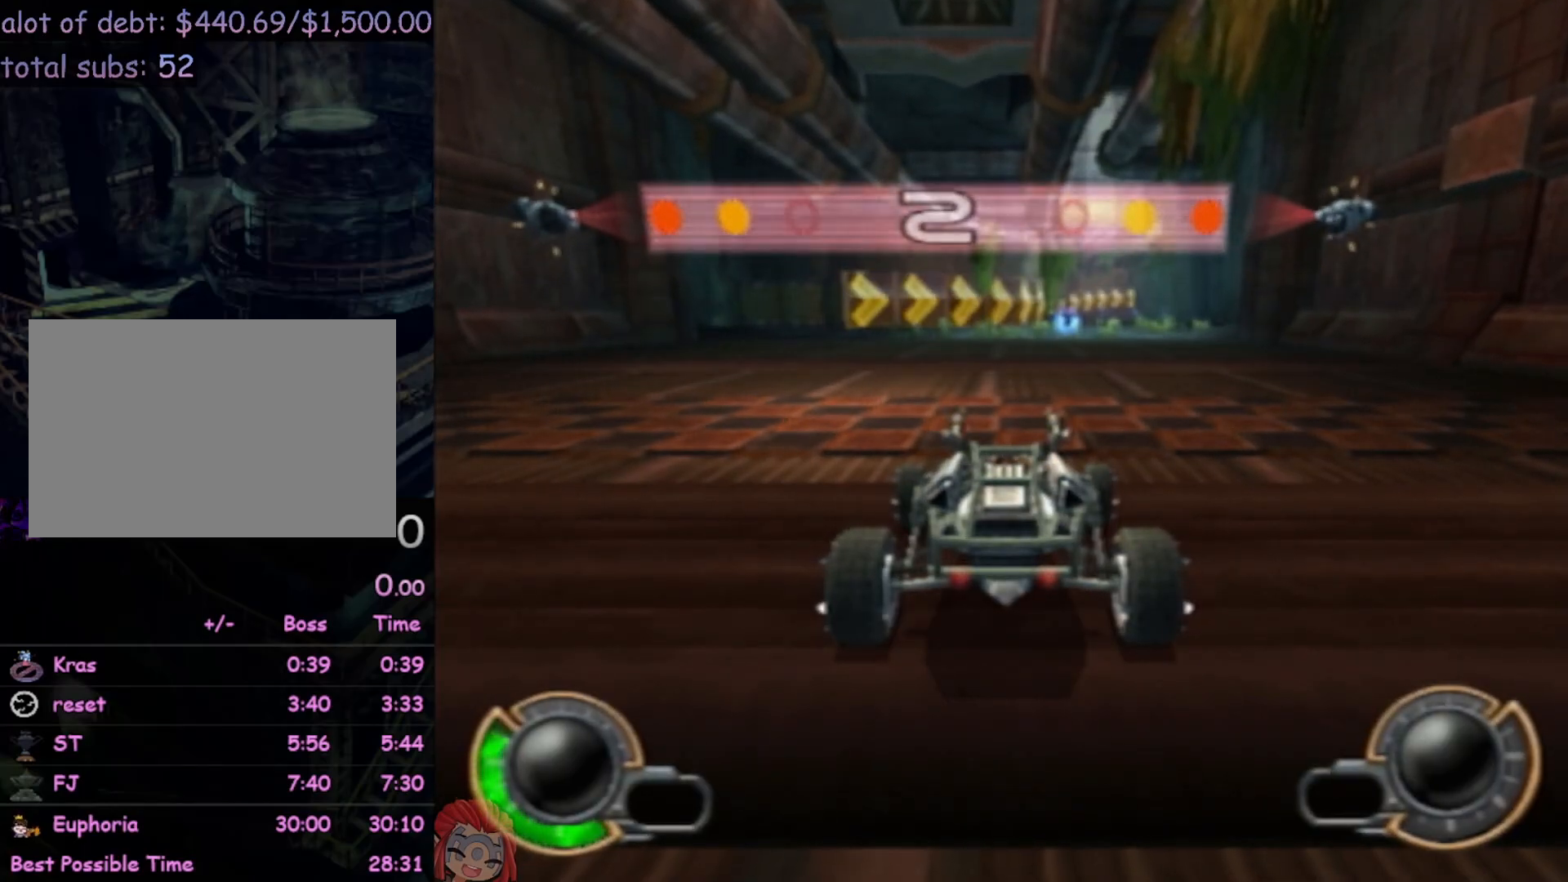
{"buttons": ["R2"], "left_stick": "center", "events": []}
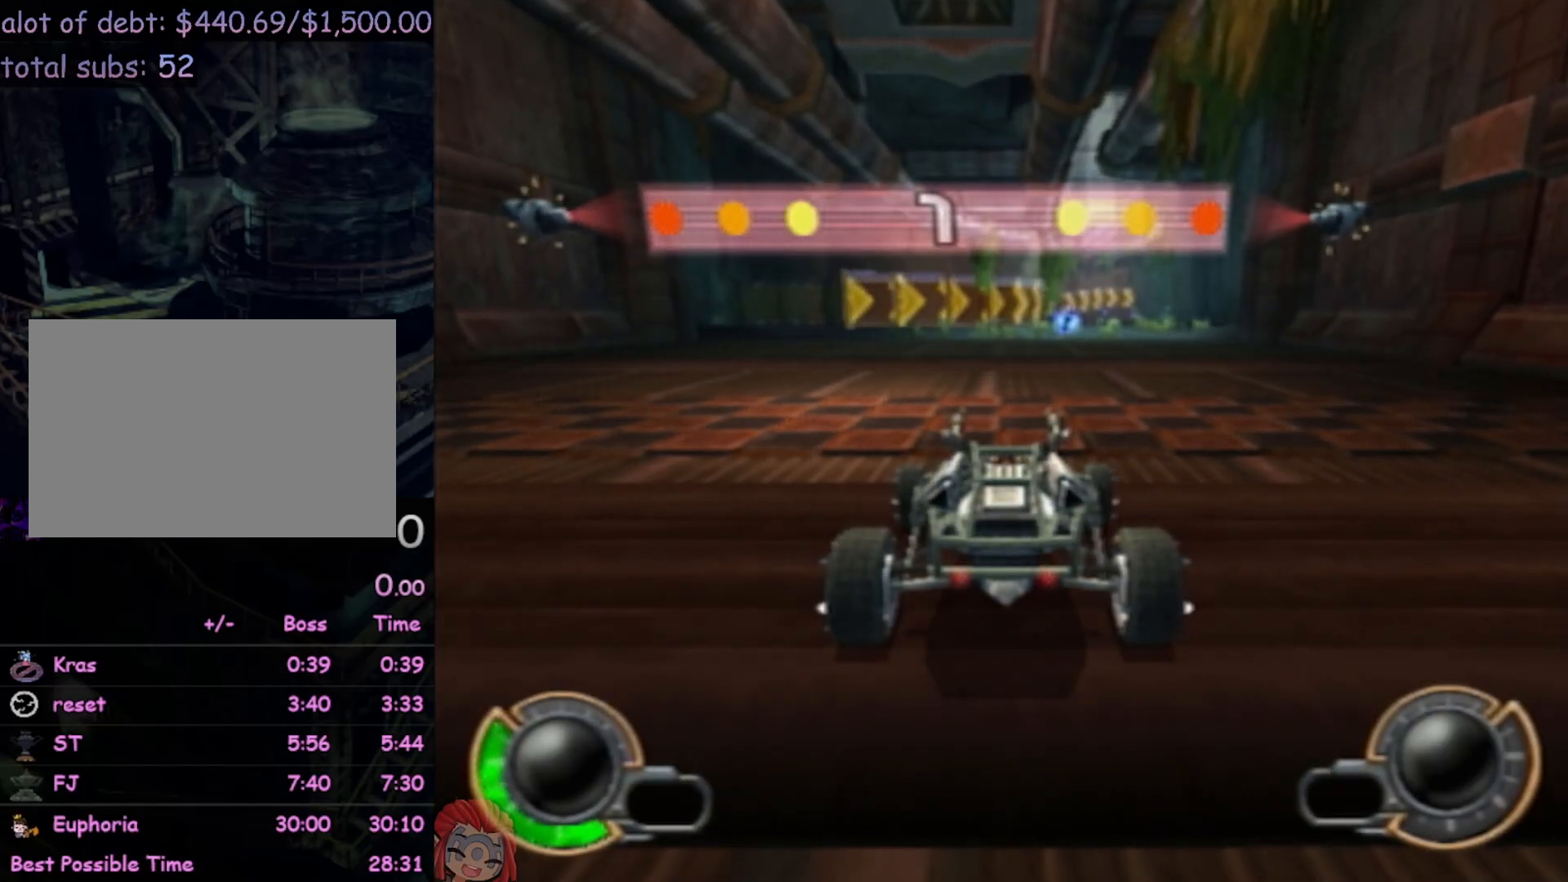
{"buttons": ["R2"], "left_stick": "center", "events": []}
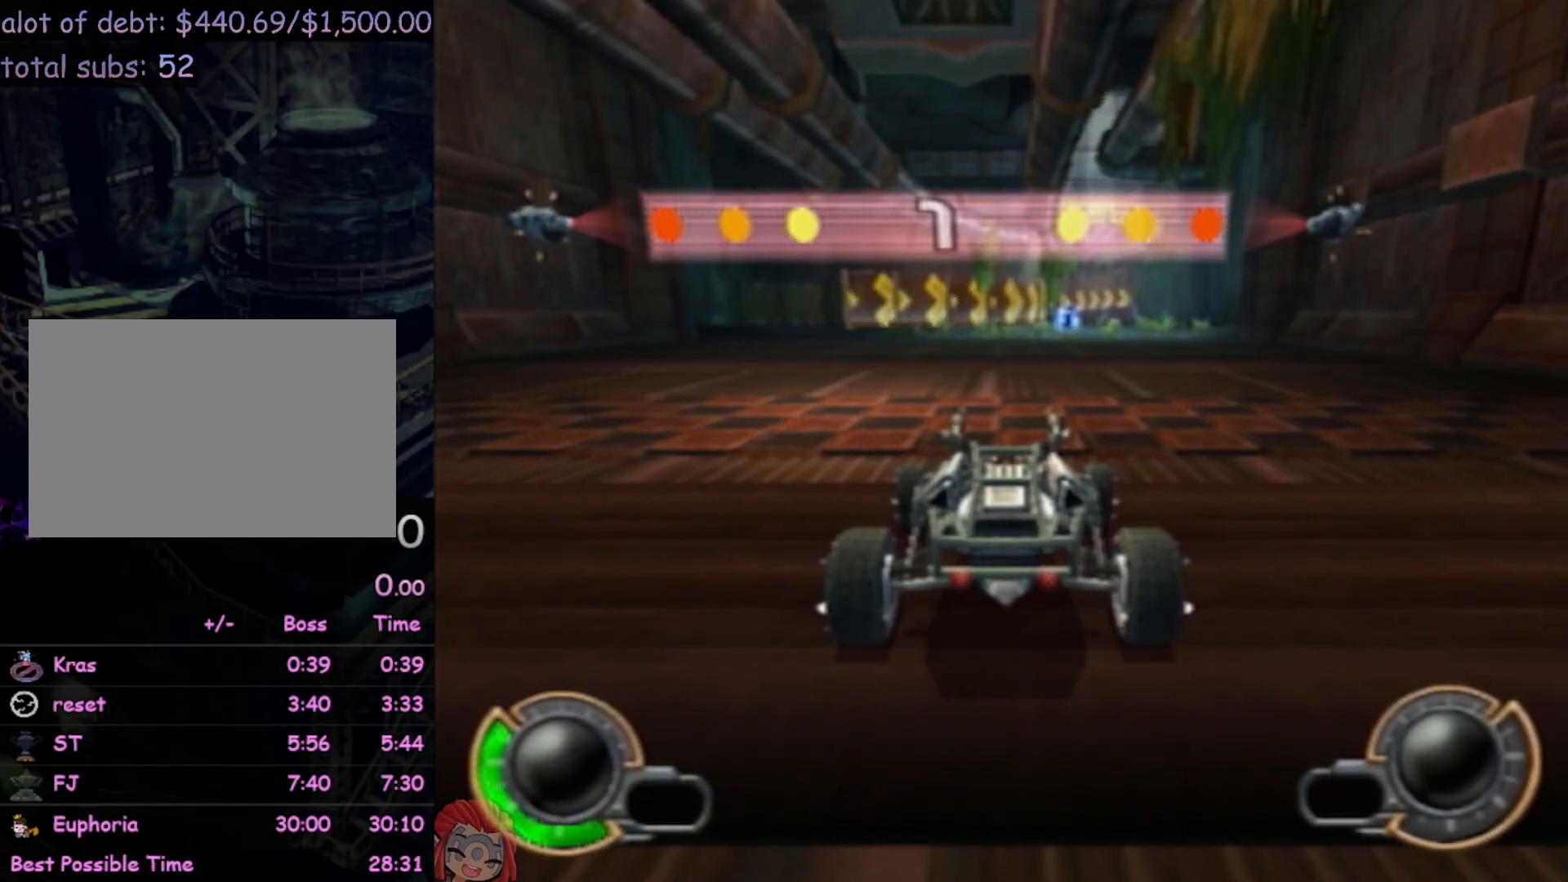
{"buttons": ["CROSS", "R2"], "left_stick": "center", "events": [[17, "CROSS", "down"]]}
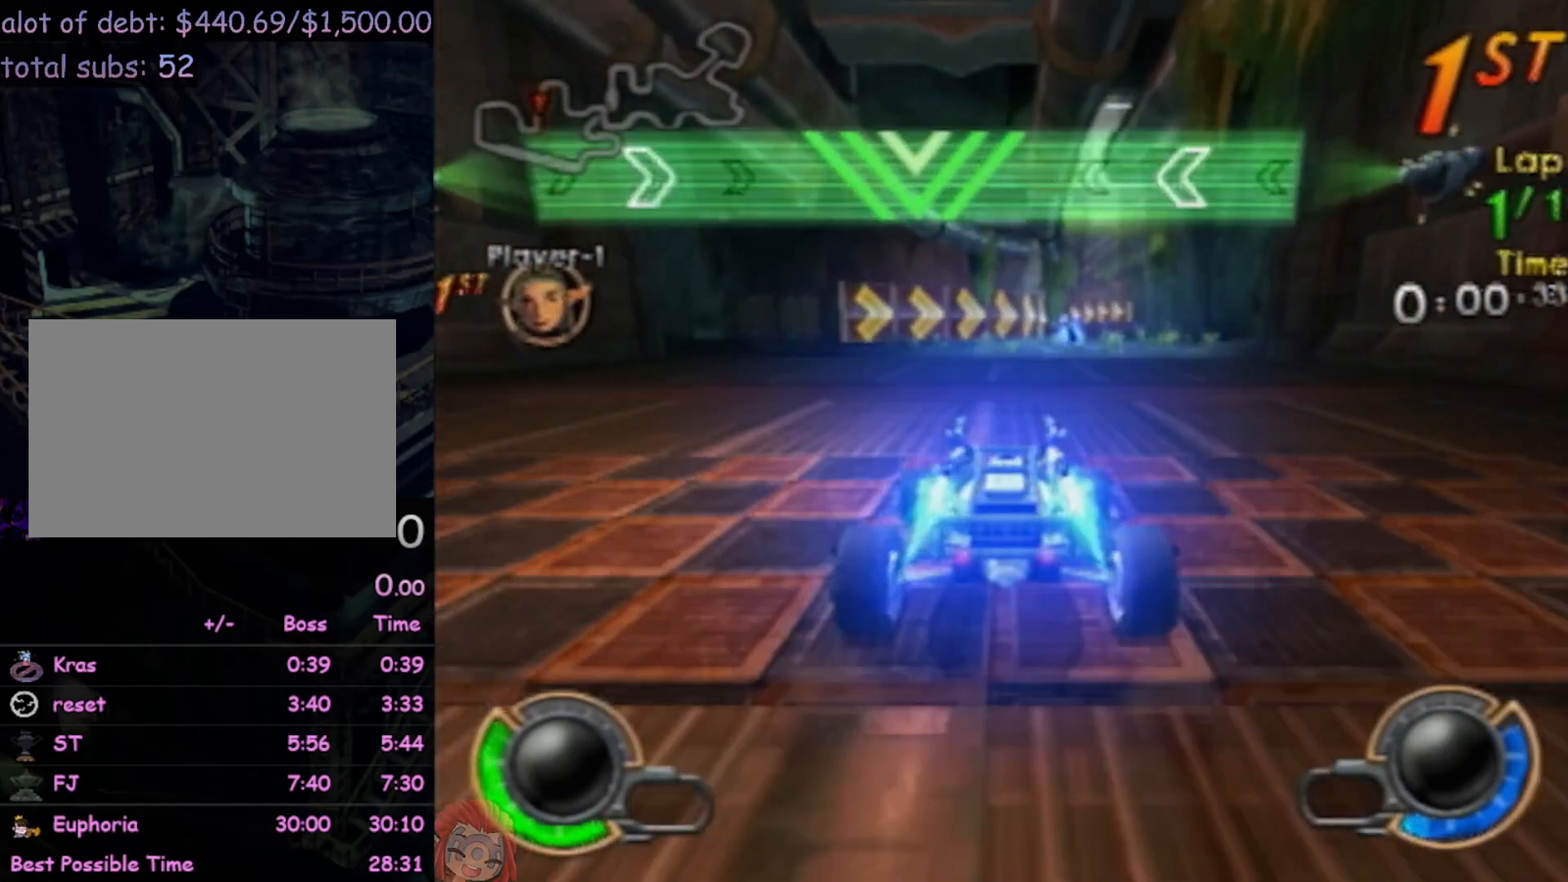
{"buttons": ["CROSS", "R2"], "left_stick": "center", "events": [[183, "left_stick", "right"], [367, "left_stick", "center"]]}
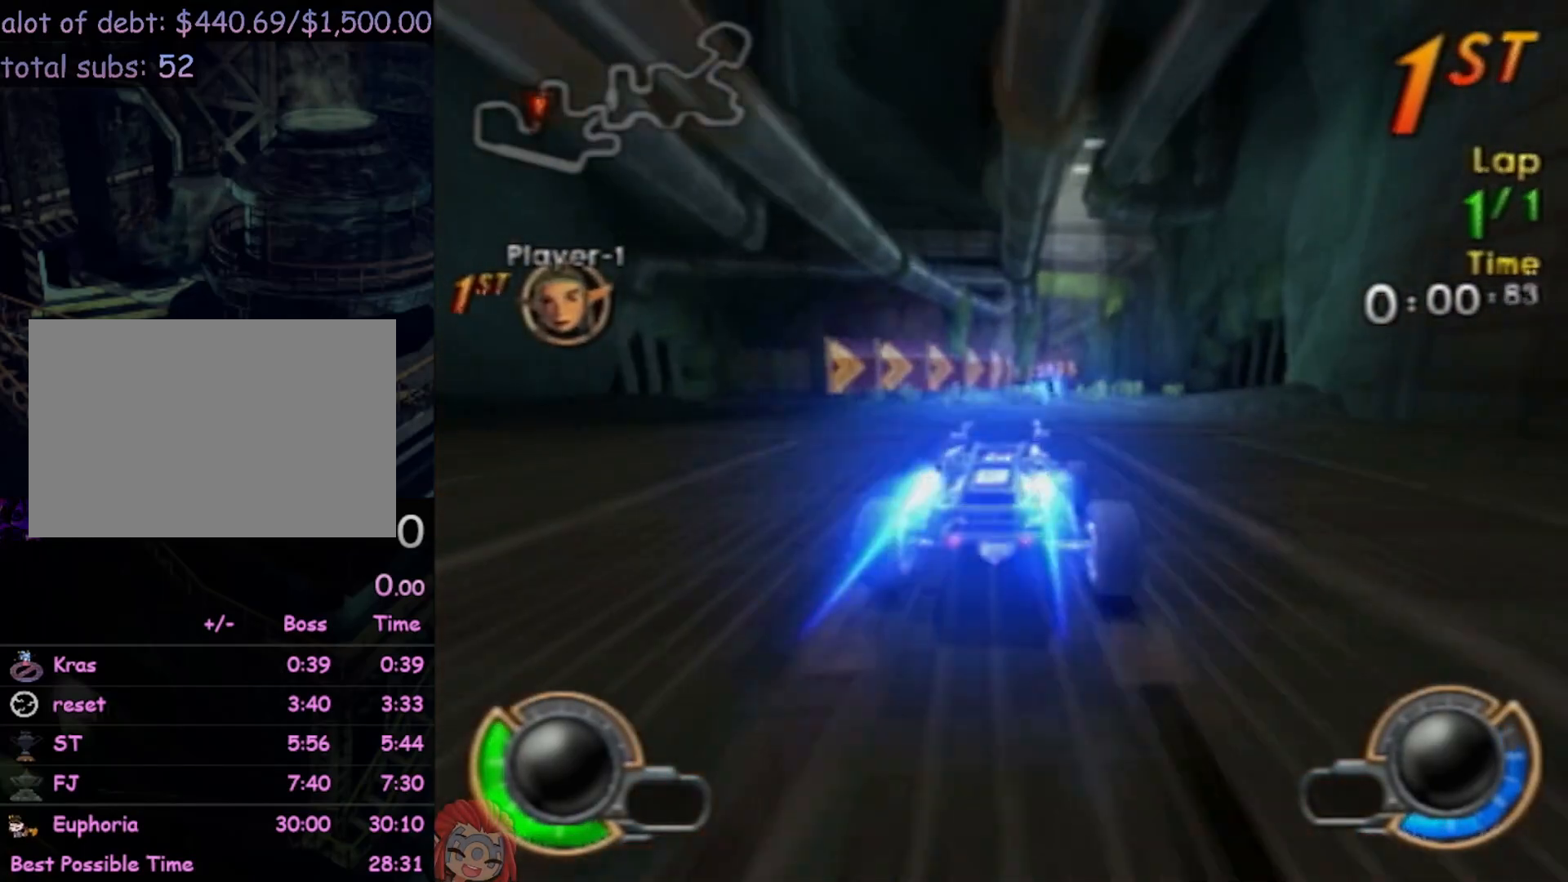
{"buttons": ["CROSS", "R2"], "left_stick": "center", "events": []}
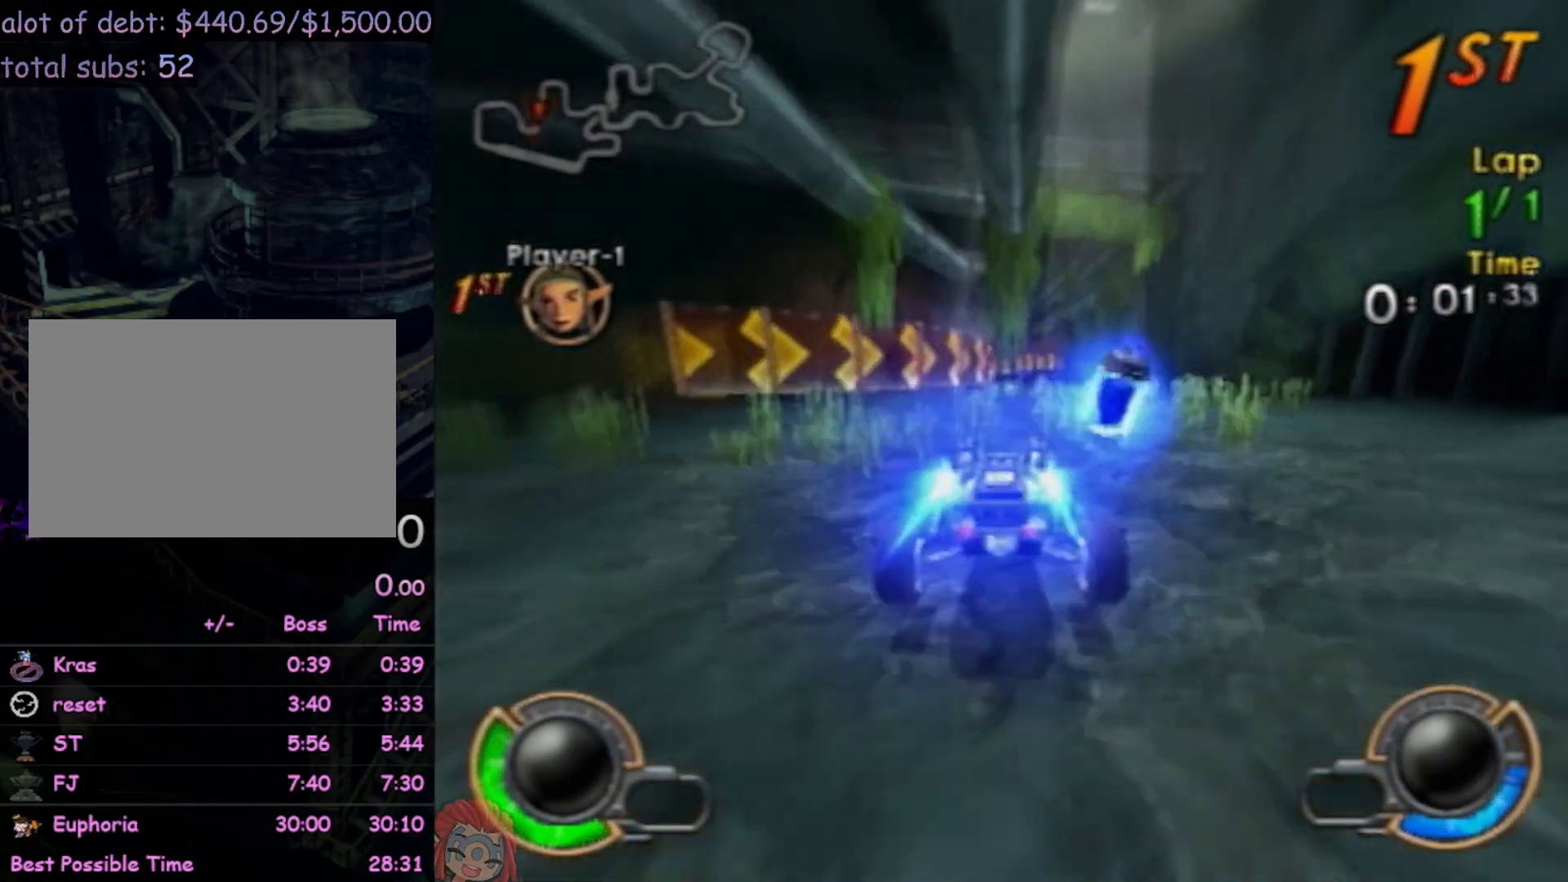
{"buttons": ["CROSS", "R2"], "left_stick": "center"}
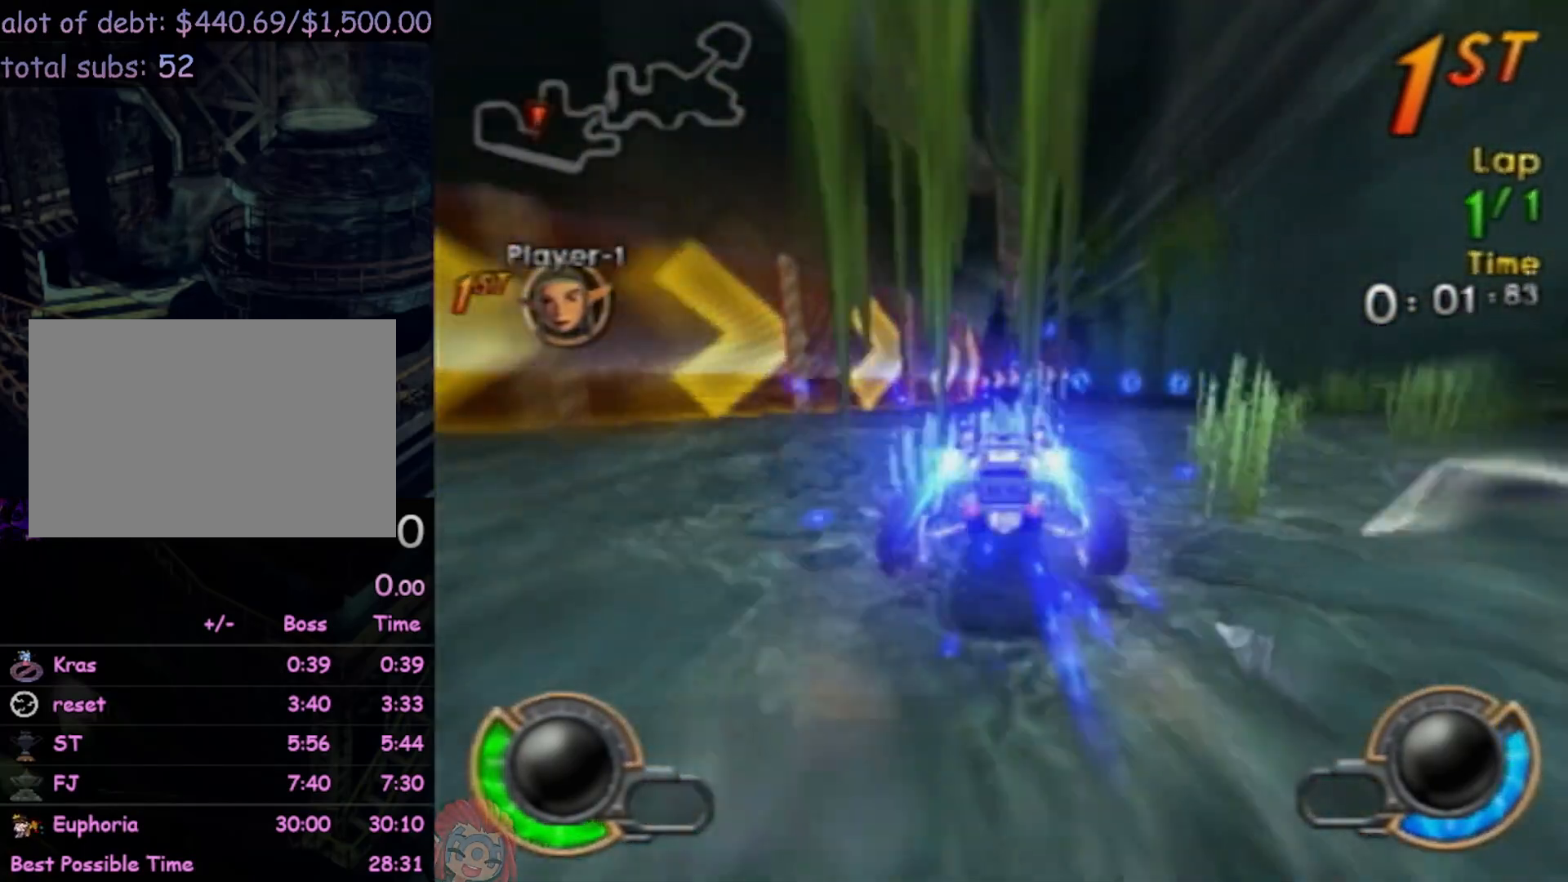
{"buttons": ["CROSS", "R2"], "left_stick": "center", "events": []}
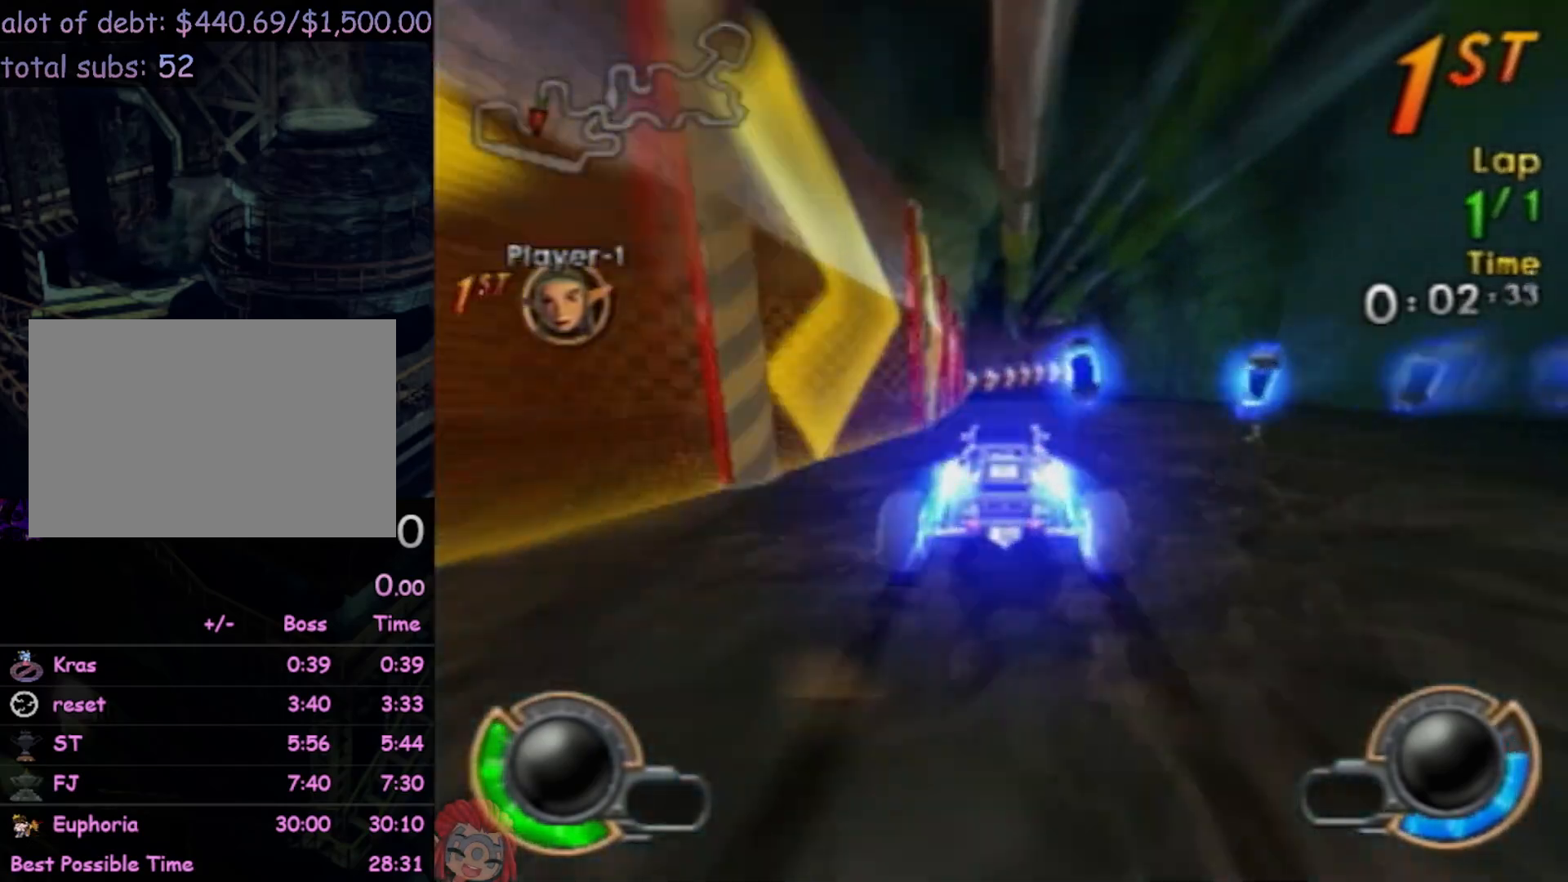
{"buttons": ["CROSS", "CIRCLE", "R2"], "left_stick": "right", "events": [[467, "left_stick", "right"], [483, "CIRCLE", "down"]]}
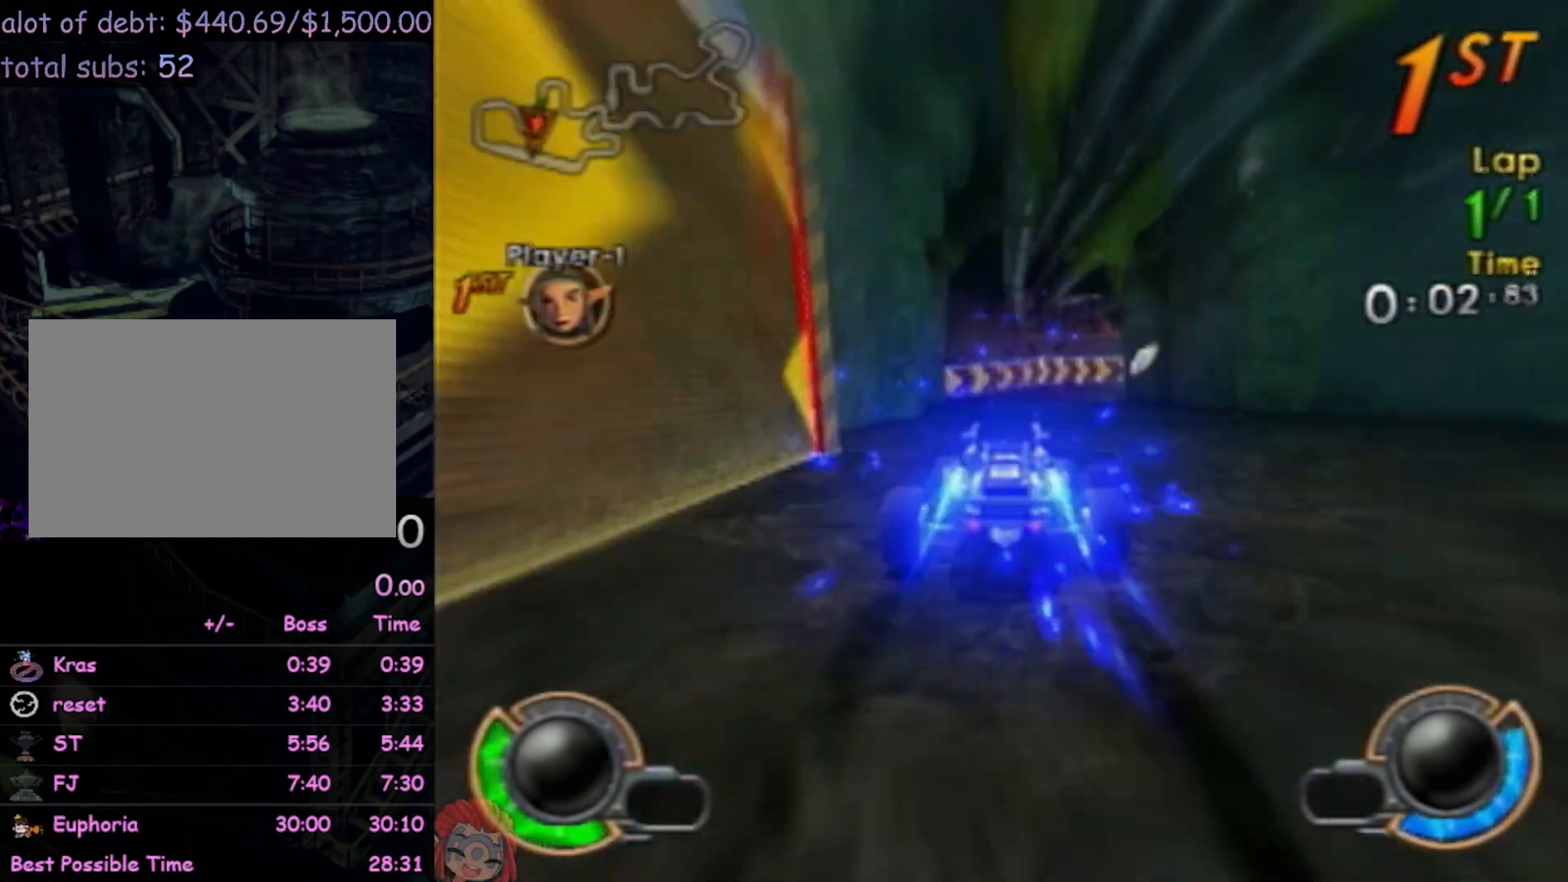
{"buttons": ["CROSS", "CIRCLE"], "left_stick": "right", "events": [[483, "R2", "up"]]}
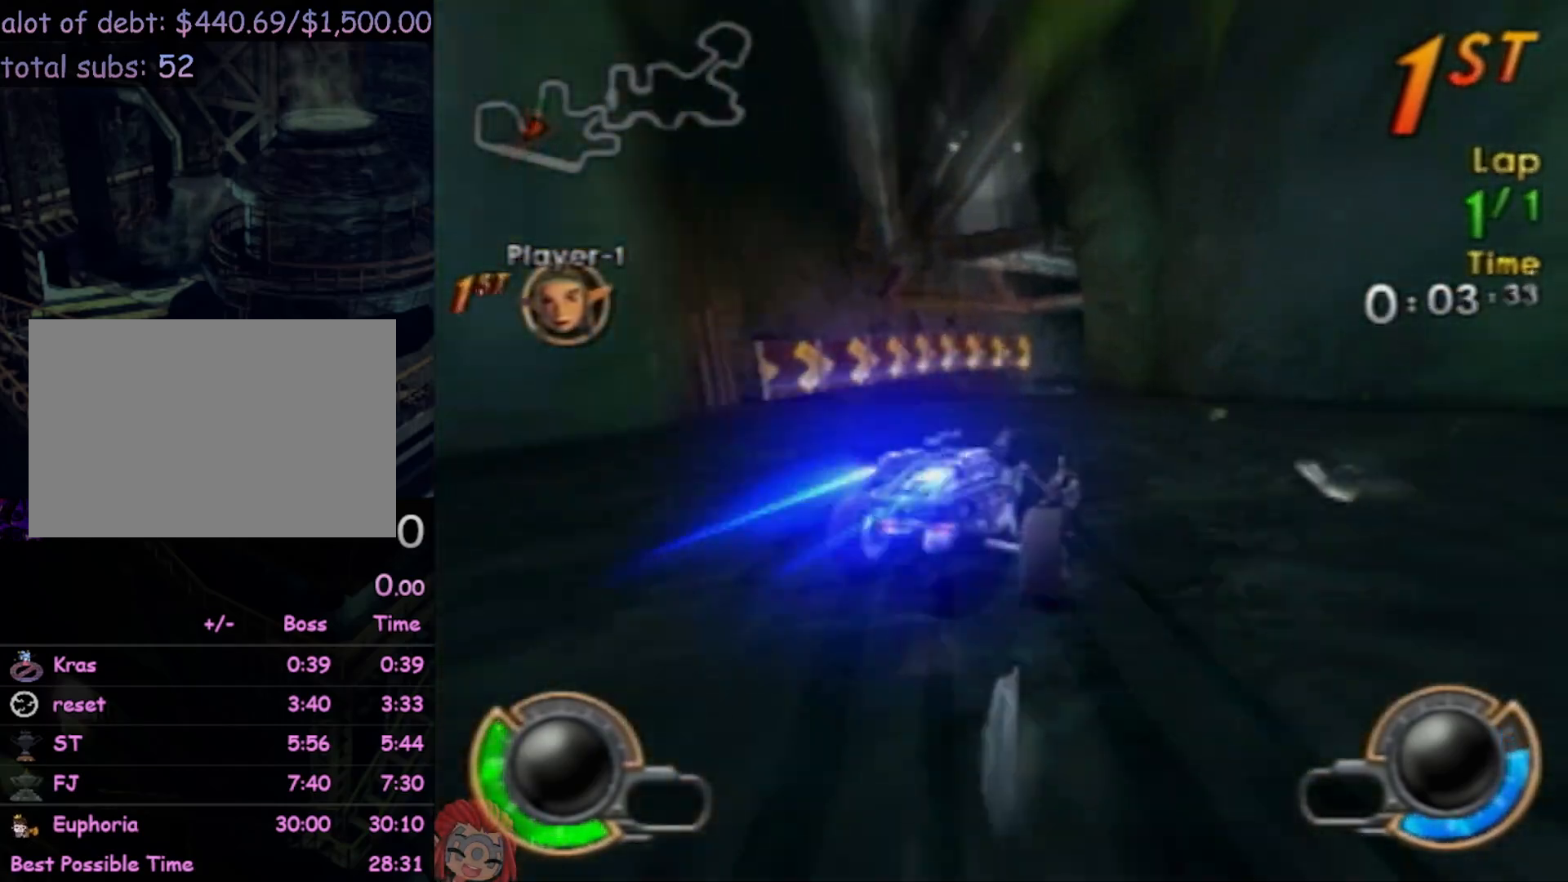
{"buttons": ["CROSS", "CIRCLE"], "left_stick": "right", "events": []}
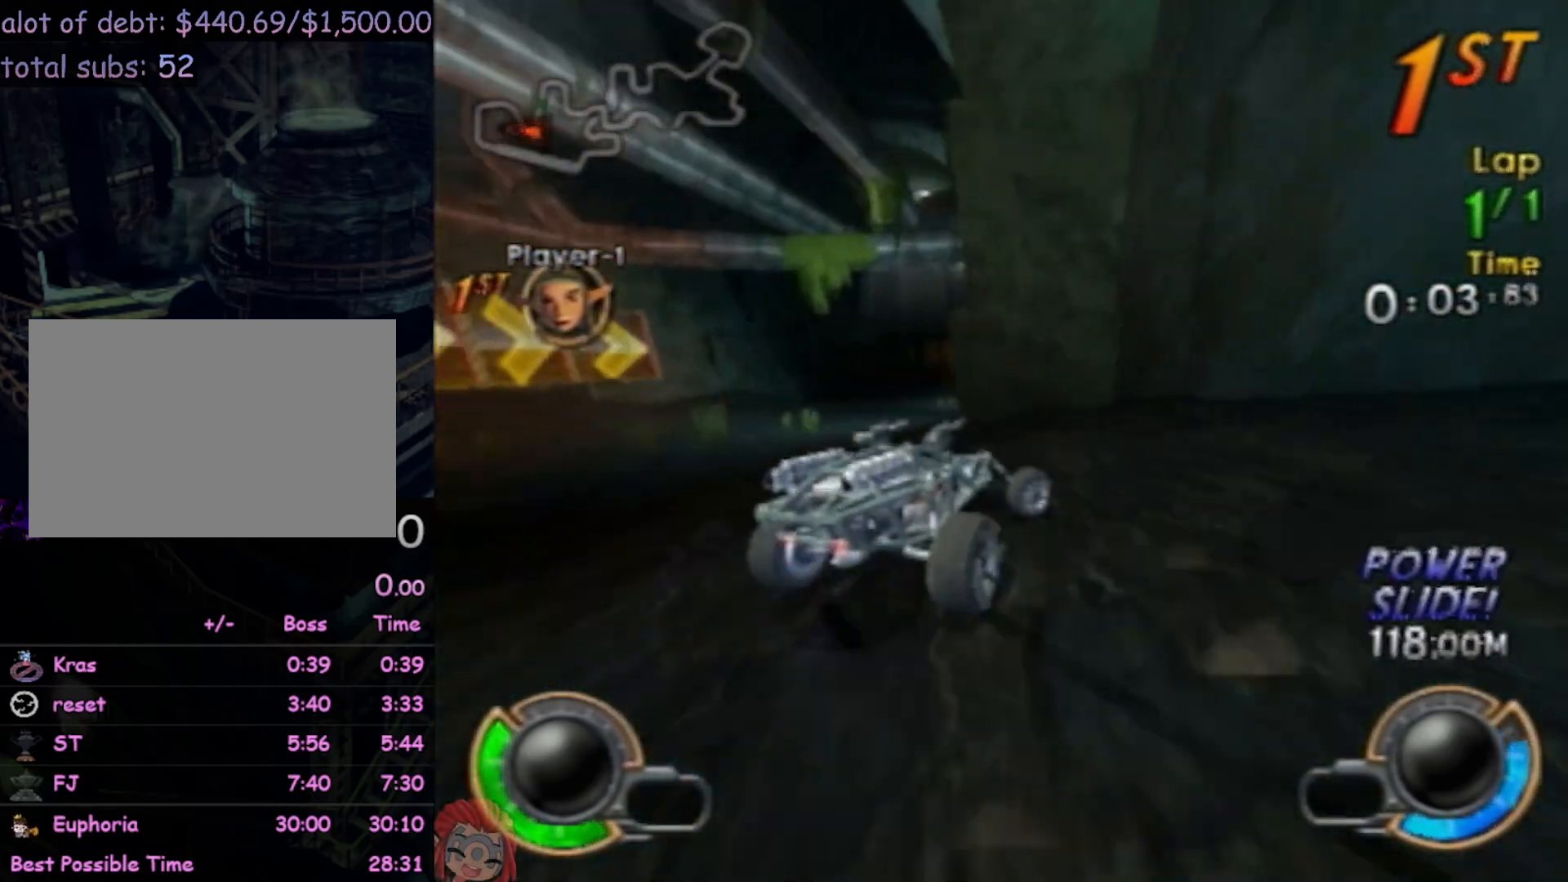
{"buttons": ["CROSS", "CIRCLE", "R2"], "left_stick": "right", "events": [[183, "R2", "down"]]}
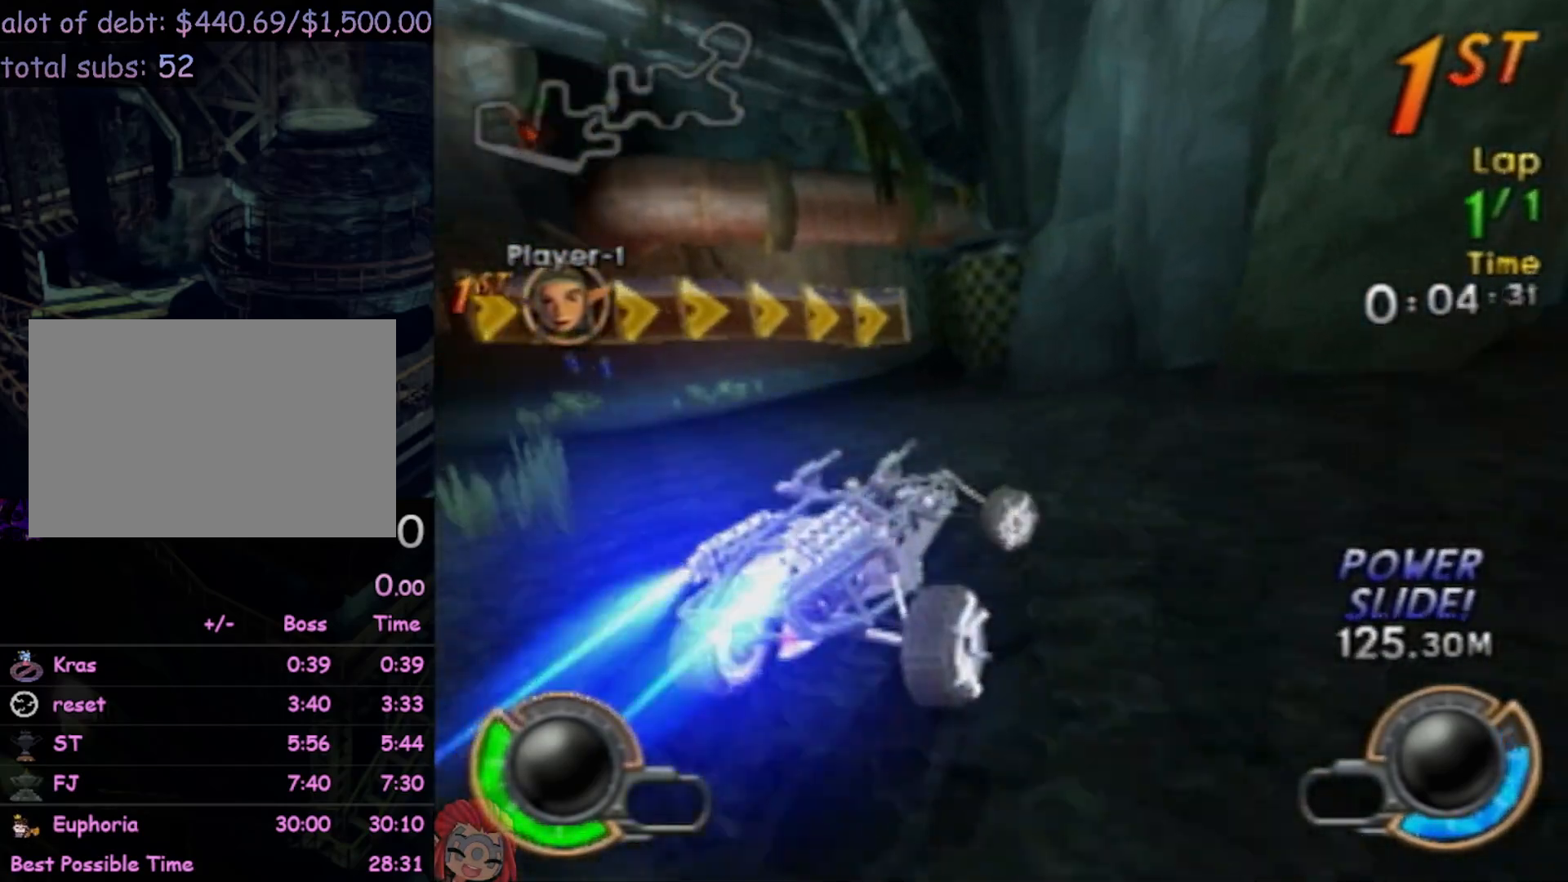
{"buttons": ["CROSS", "R2"], "left_stick": "right", "events": [[300, "CIRCLE", "up"]]}
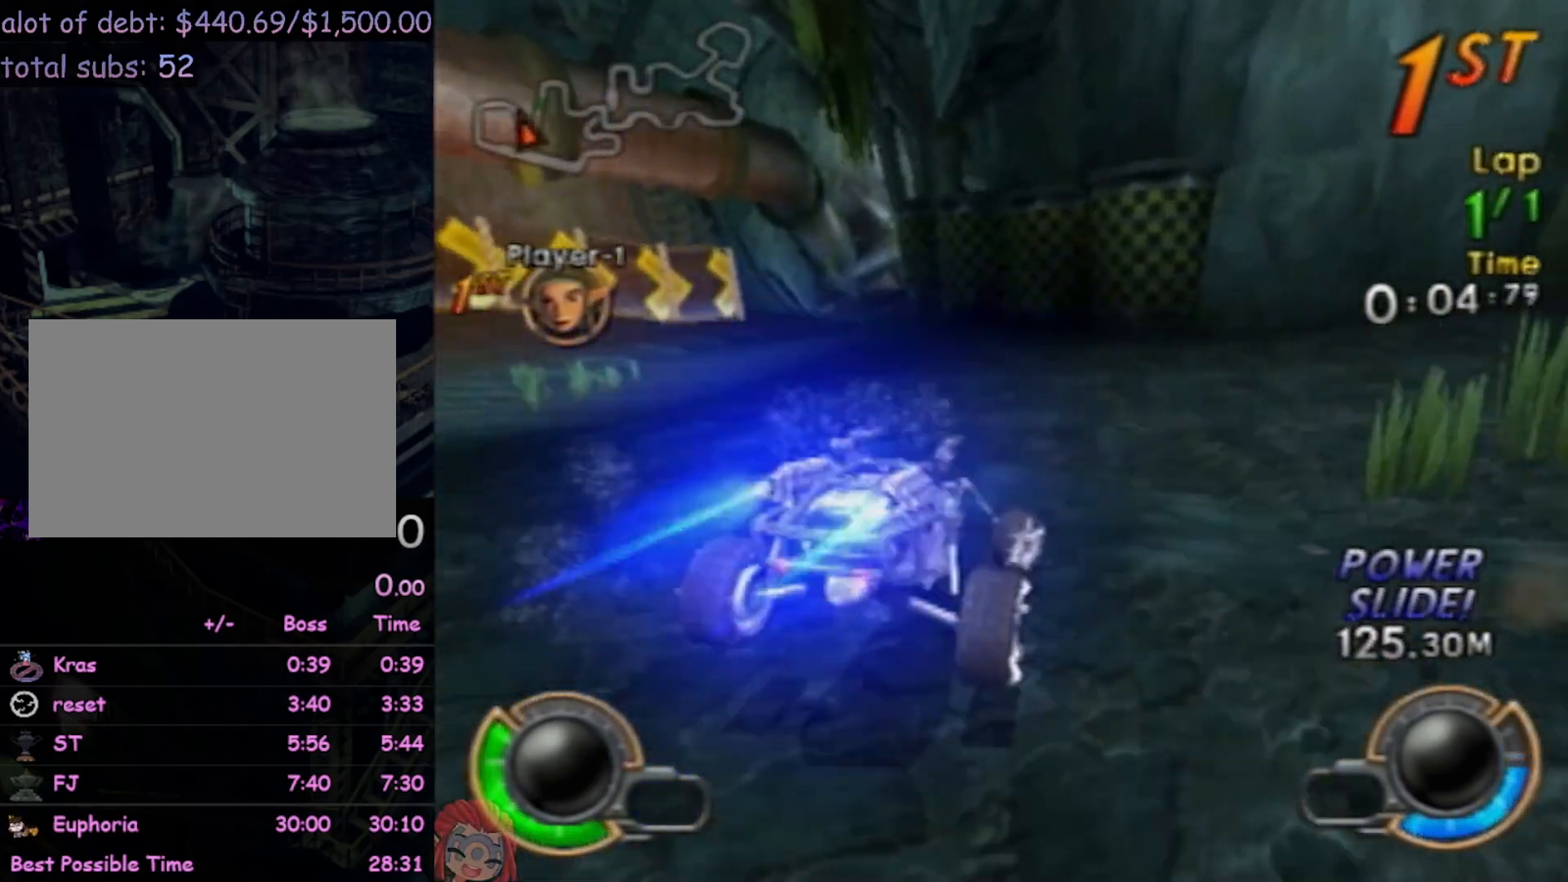
{"buttons": ["CROSS", "R2"], "left_stick": "right", "events": []}
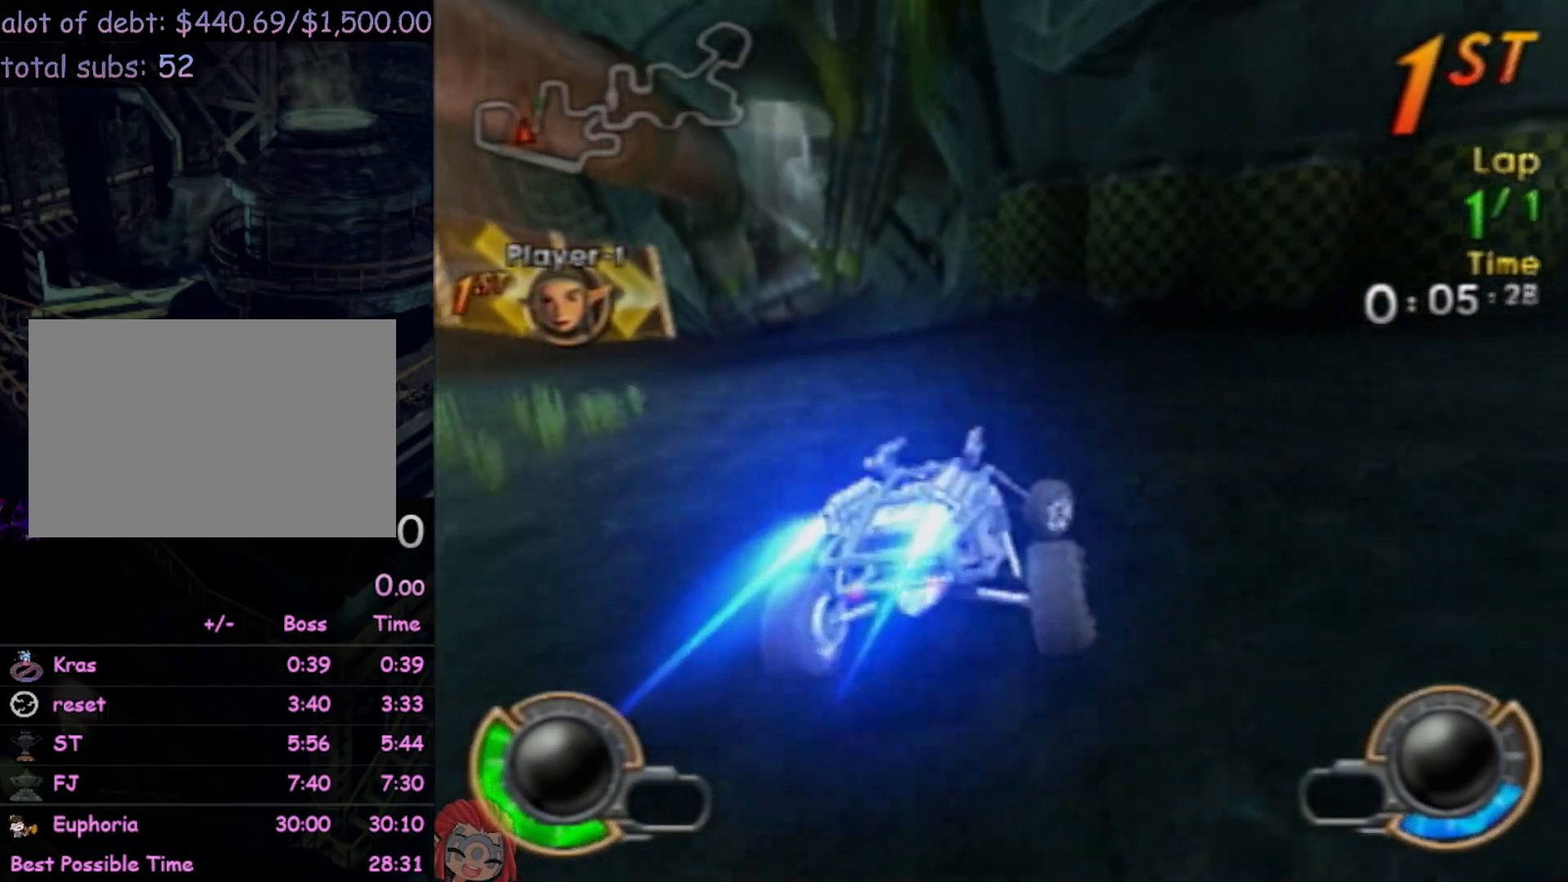
{"buttons": ["CROSS", "R2"], "left_stick": "center", "events": [[417, "left_stick", "center"]]}
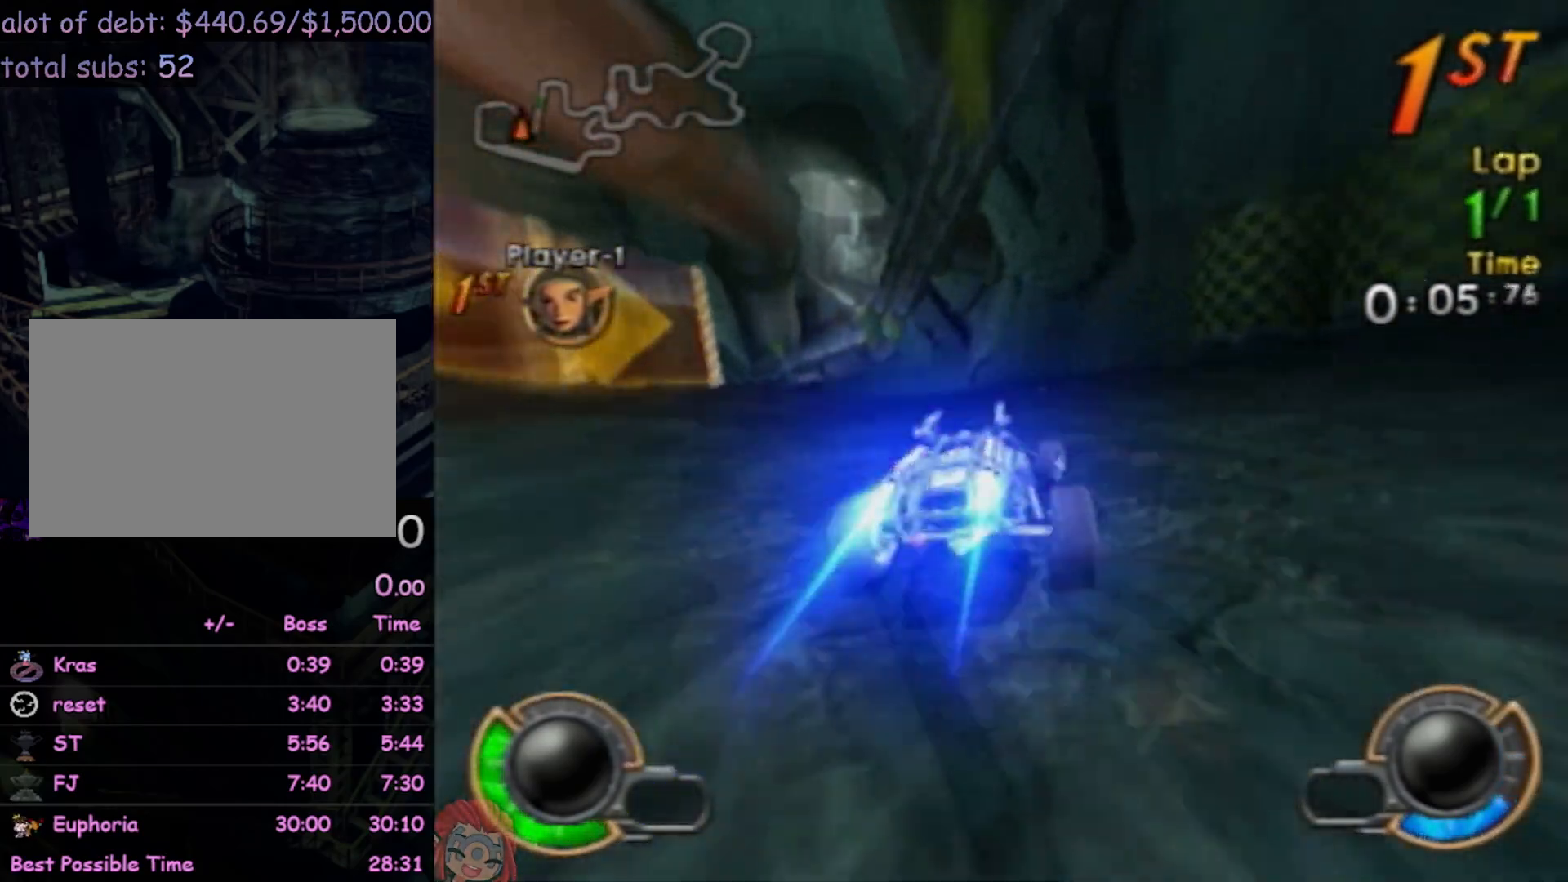
{"buttons": ["CROSS", "CIRCLE", "R2"], "left_stick": "left", "events": [[117, "left_stick", "left"], [233, "CIRCLE", "down"], [400, "CIRCLE", "up"], [417, "left_stick", "center"], [483, "CIRCLE", "down"], [483, "left_stick", "left"]]}
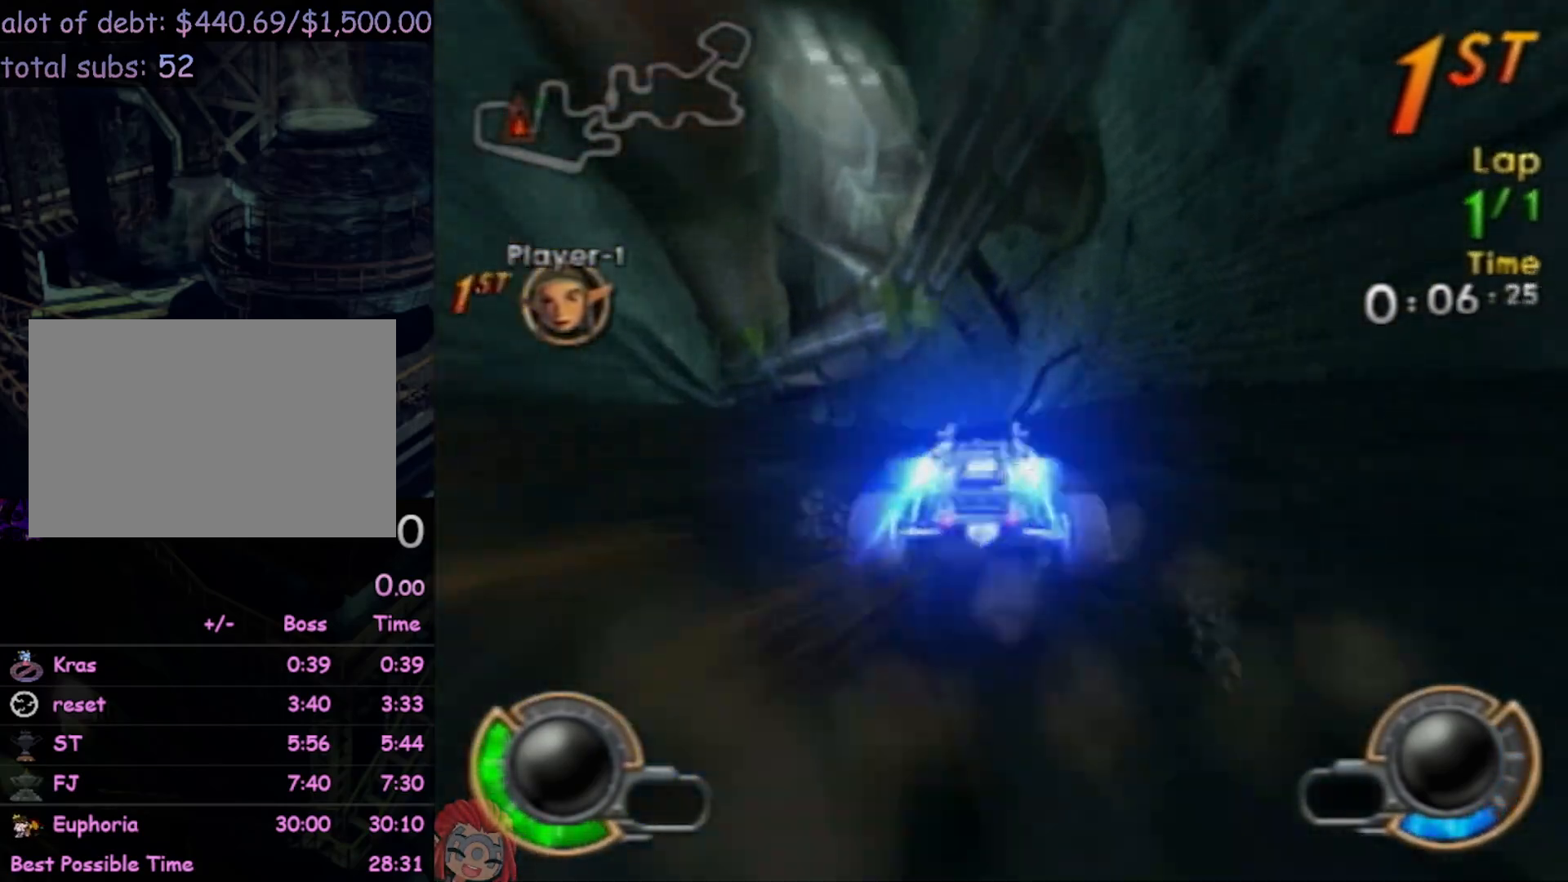
{"buttons": ["CROSS", "R2"], "left_stick": "right", "events": [[100, "CIRCLE", "up"], [100, "left_stick", "center"], [283, "left_stick", "right"]]}
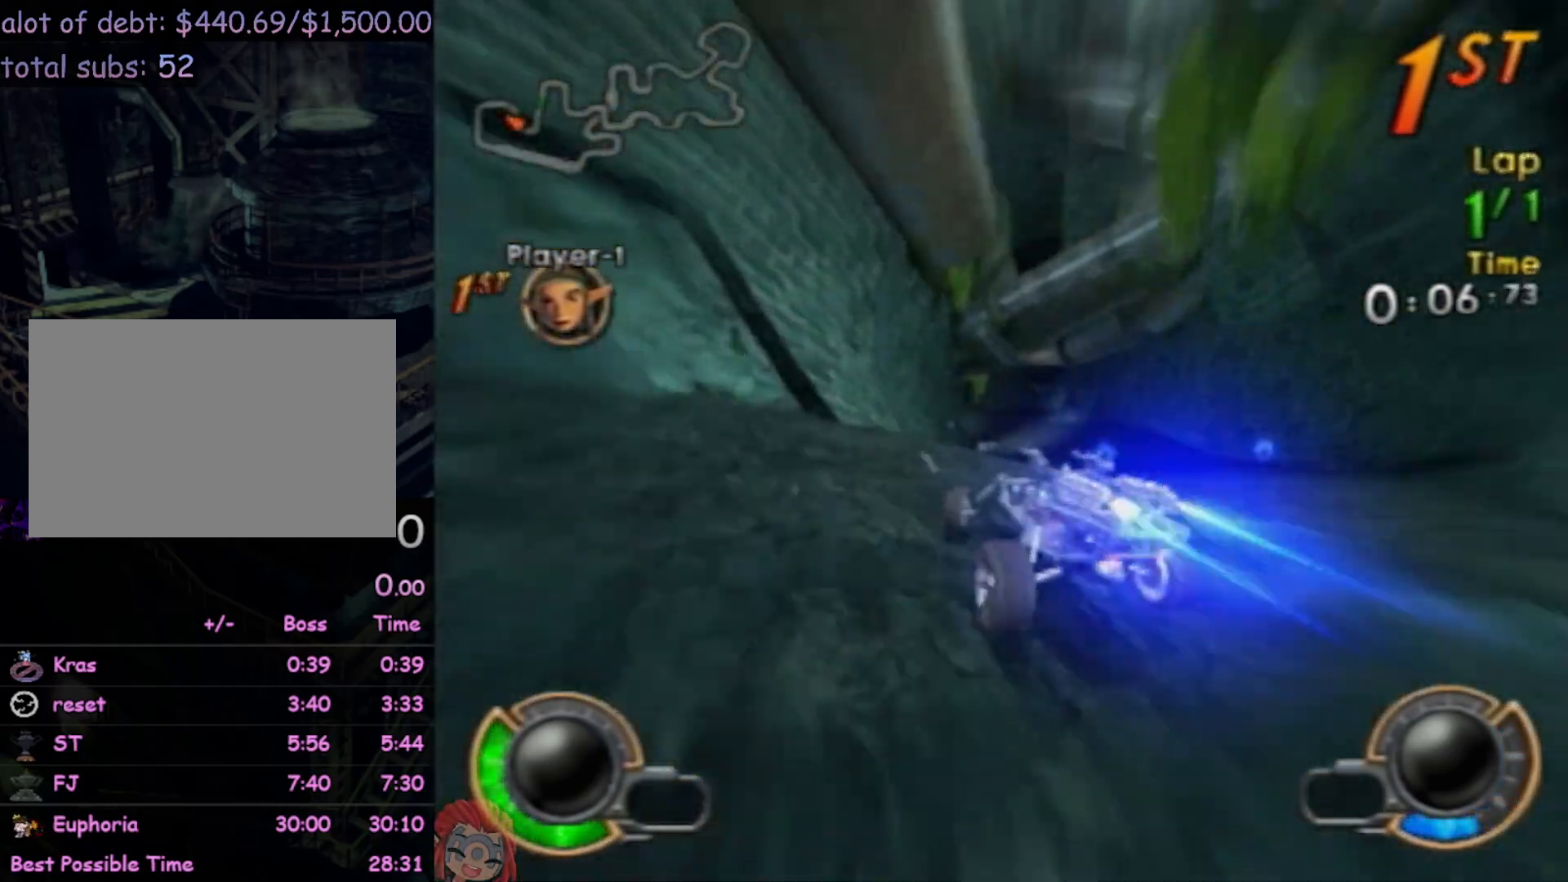
{"buttons": ["CROSS", "R2"], "left_stick": "right", "events": []}
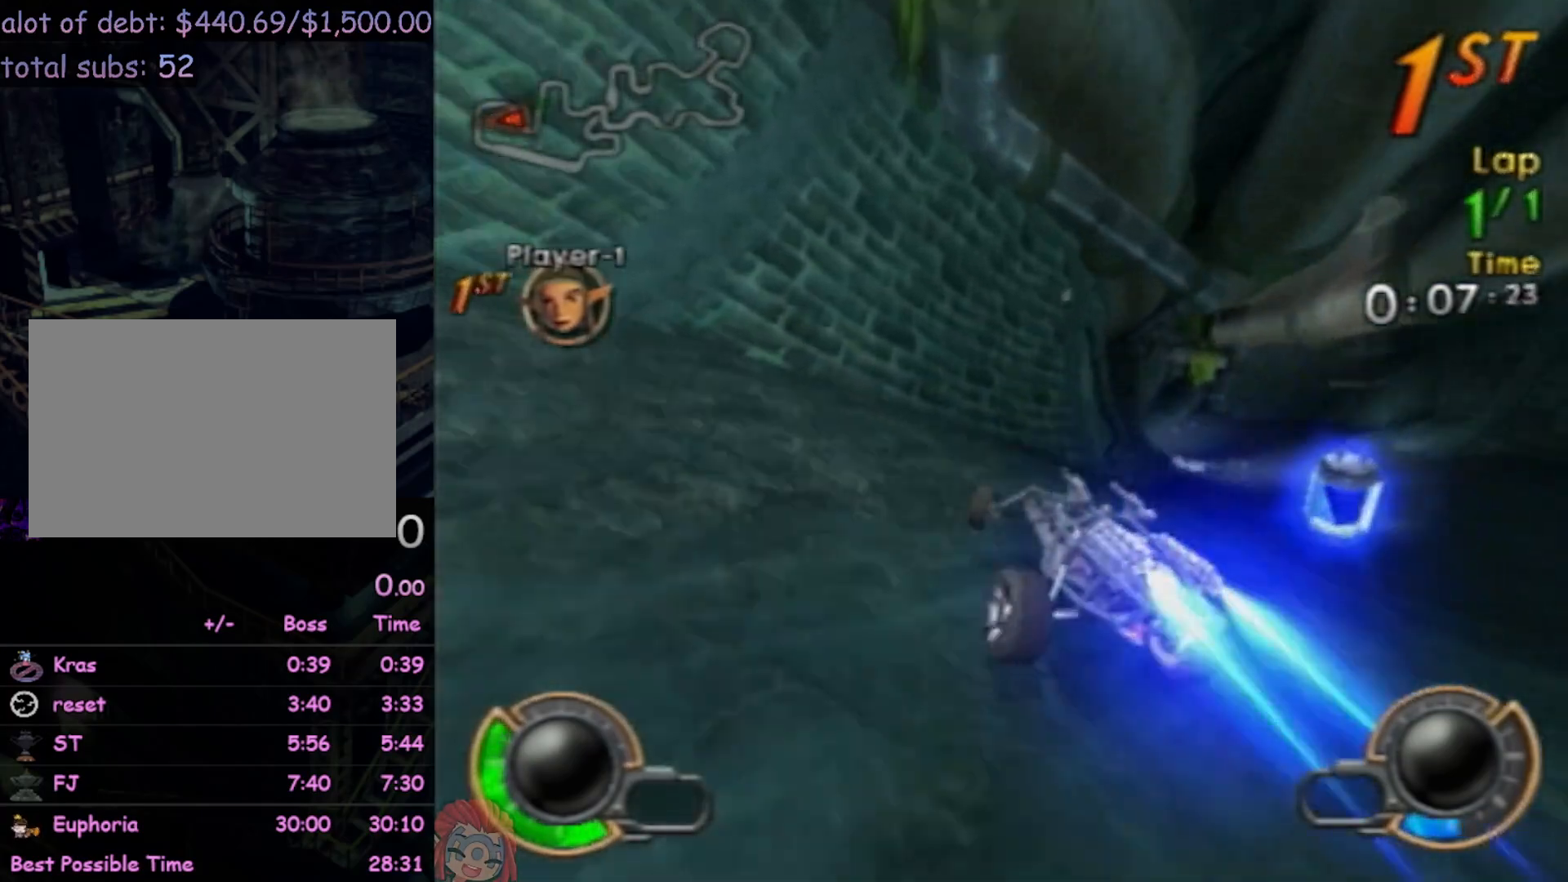
{"buttons": ["CROSS", "R2"], "left_stick": "center", "events": [[467, "left_stick", "center"]]}
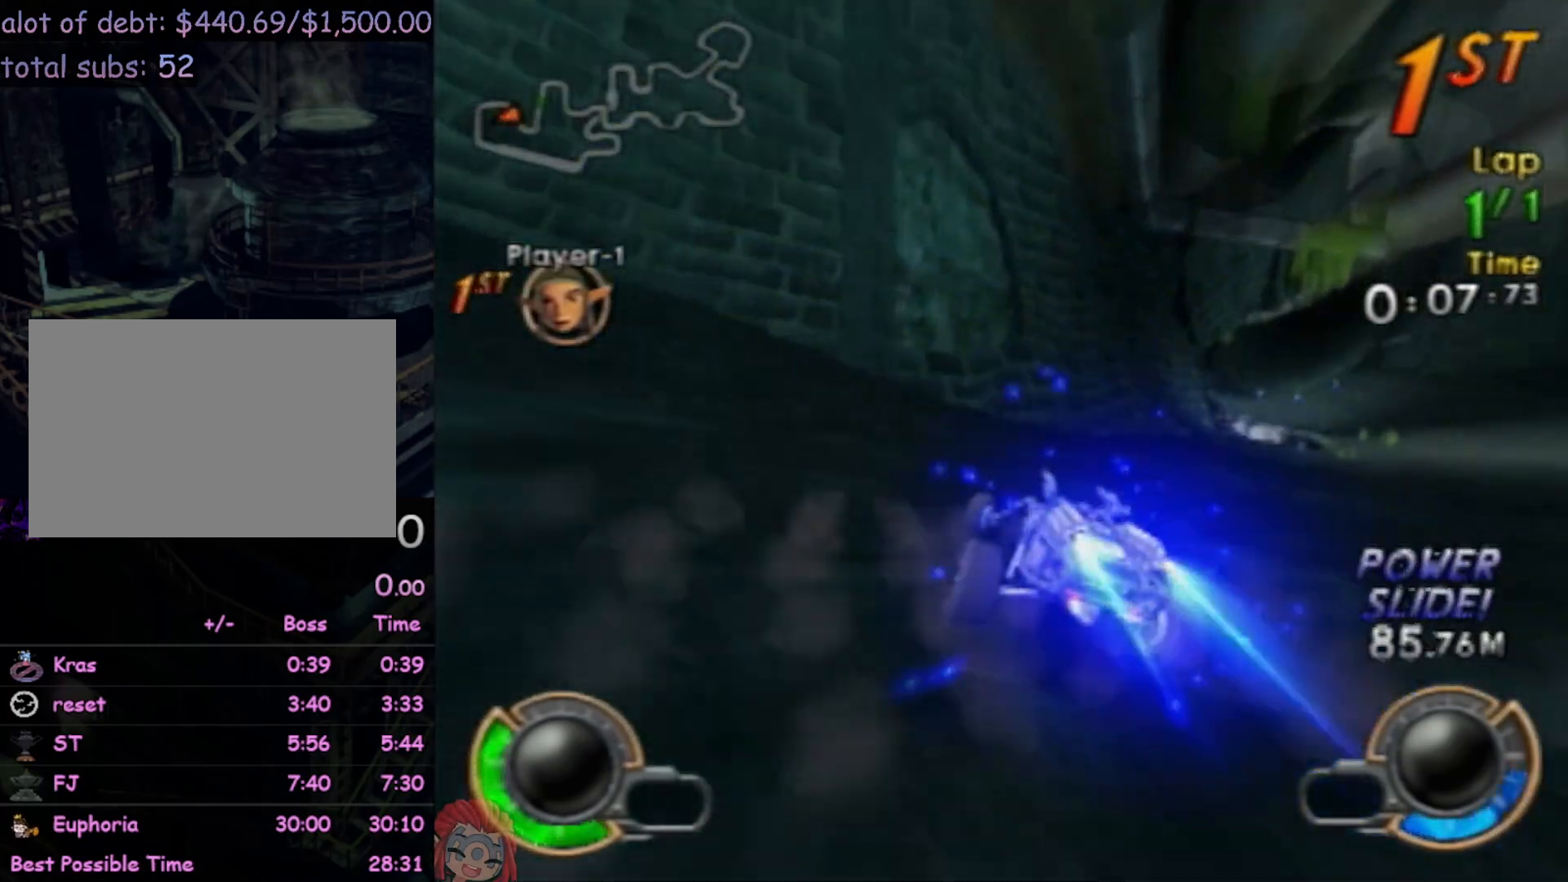
{"buttons": ["CROSS", "R2"], "left_stick": "left"}
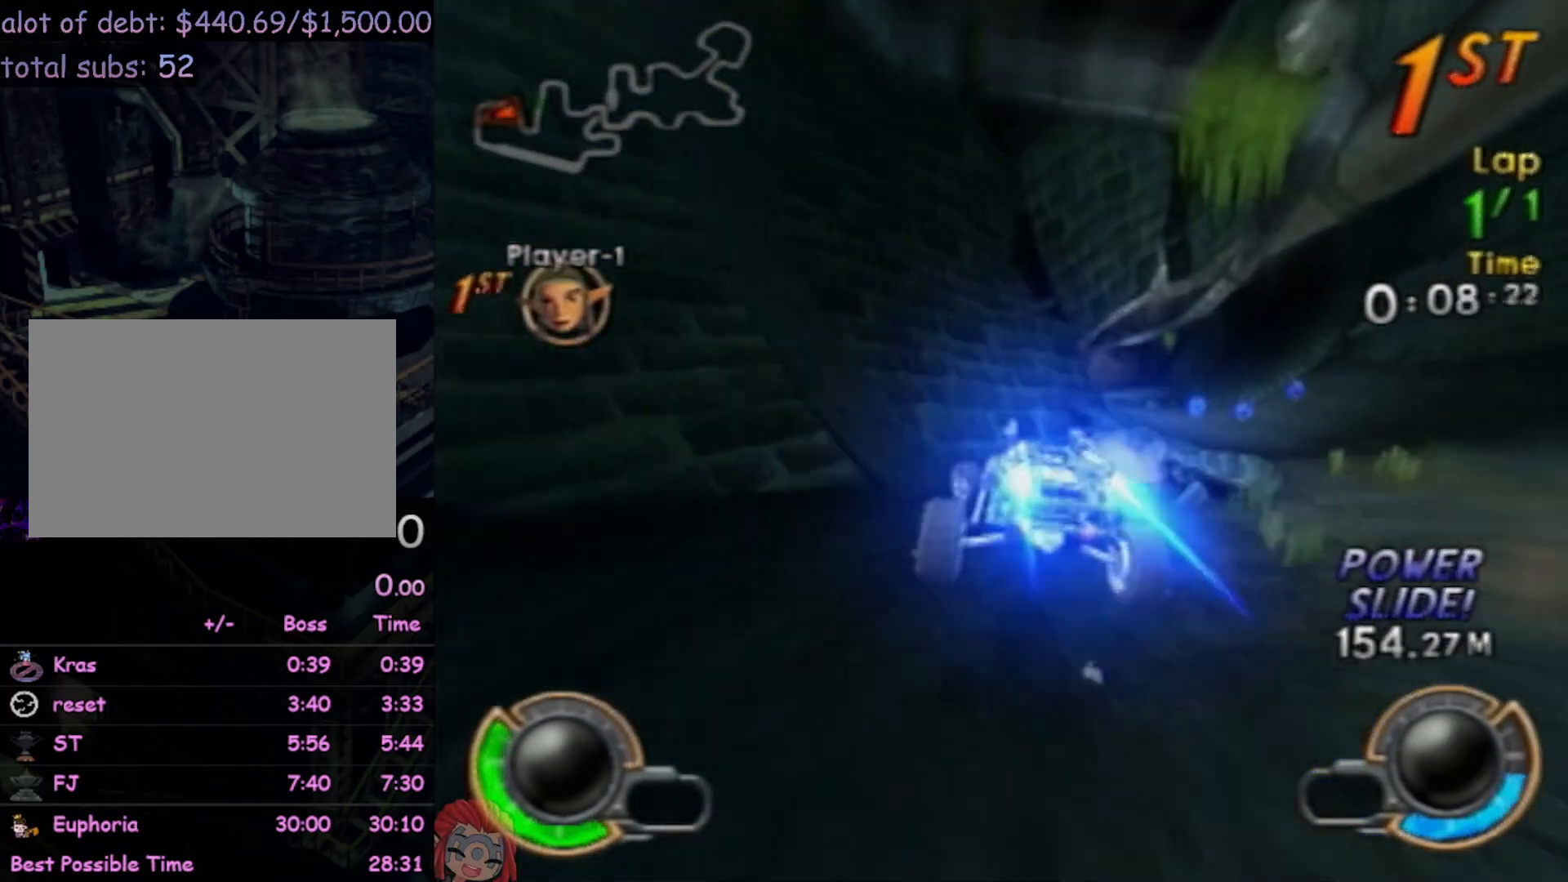
{"buttons": ["CROSS", "R2"], "left_stick": "left", "events": []}
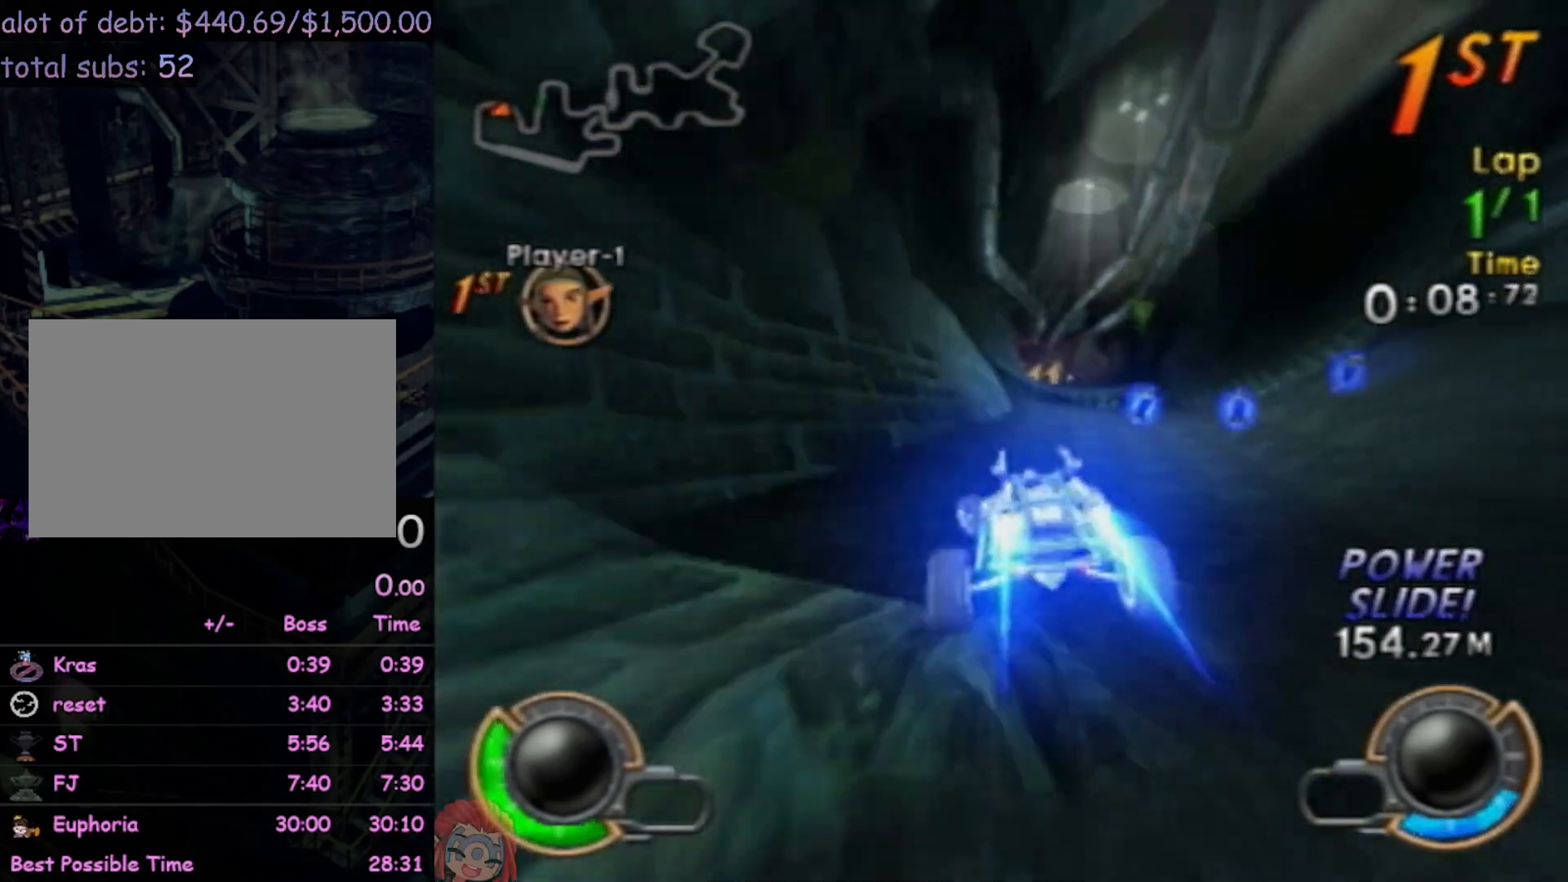
{"buttons": ["CROSS", "R2"], "left_stick": "right", "events": [[350, "left_stick", "center"], [500, "left_stick", "right"]]}
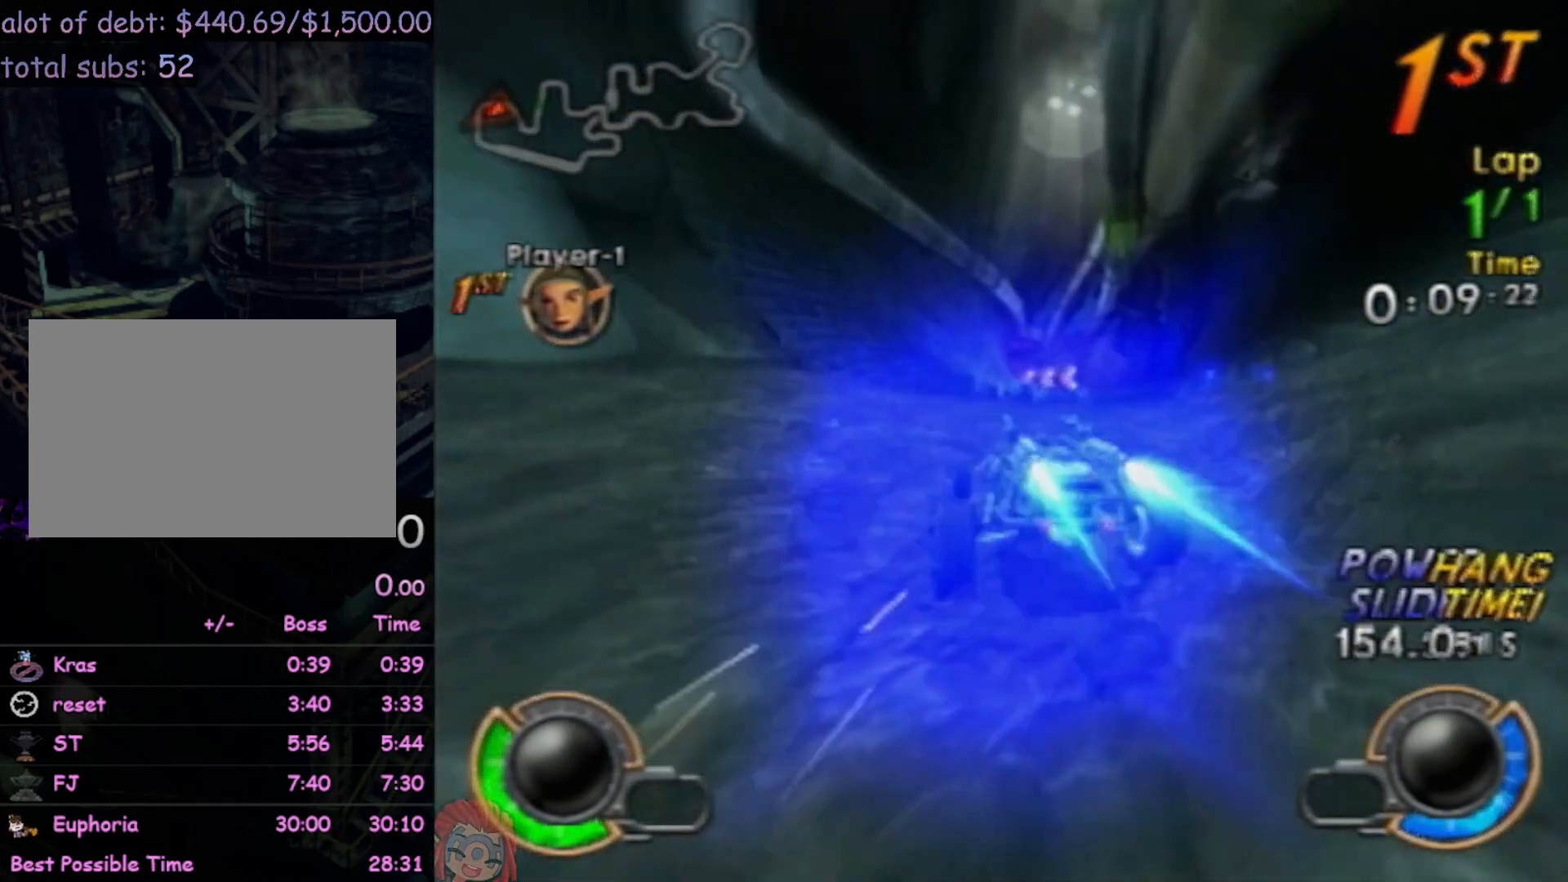
{"buttons": ["CROSS", "R2"], "left_stick": "left", "events": [[333, "left_stick", "center"], [400, "left_stick", "left"]]}
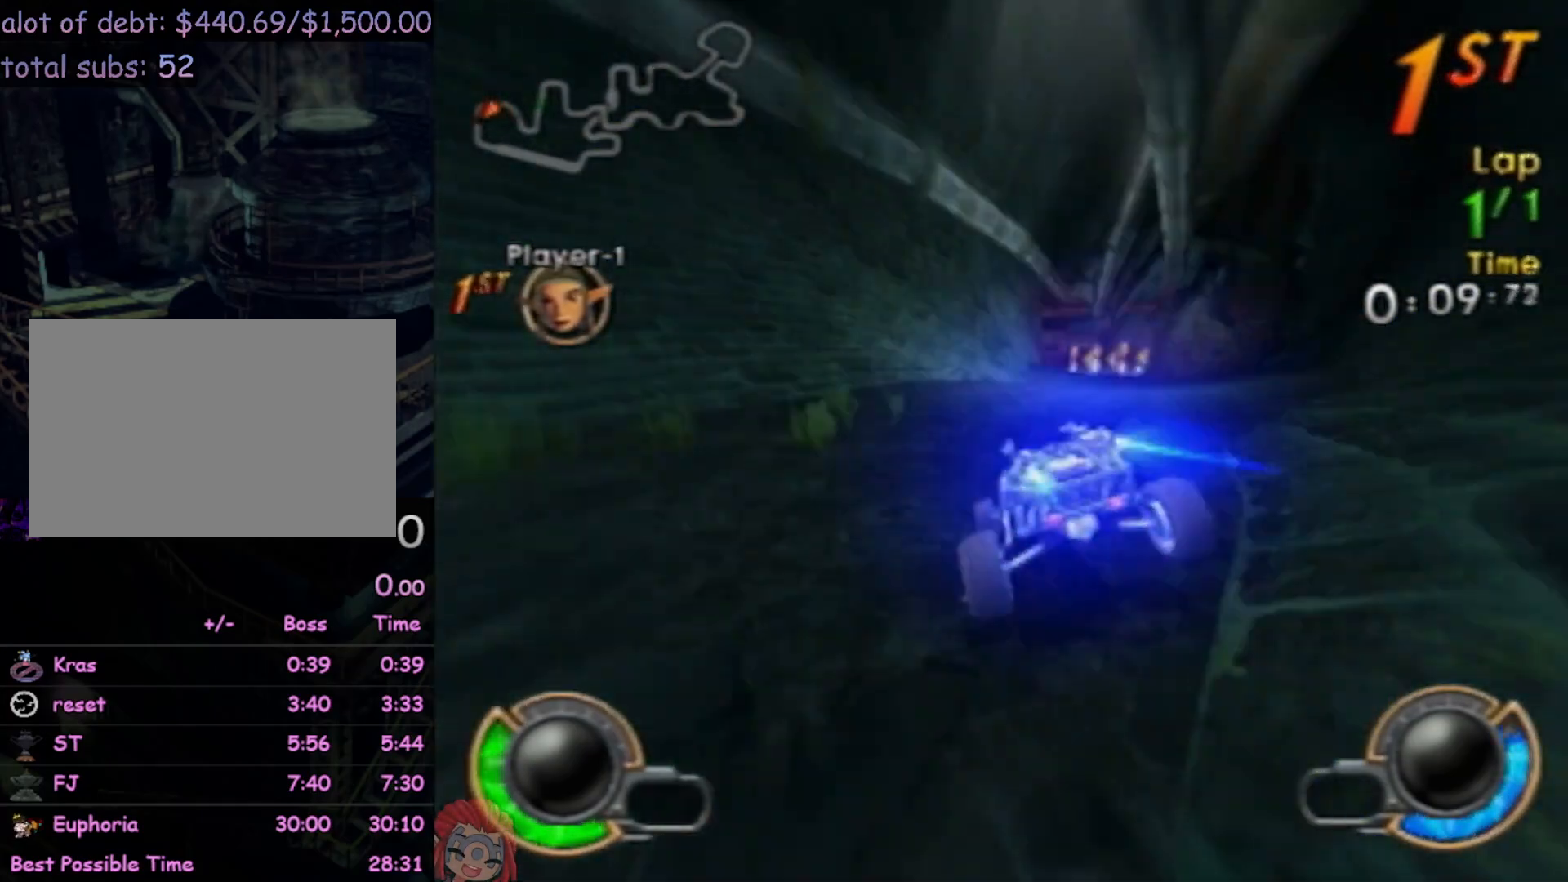
{"buttons": ["CROSS", "CIRCLE", "R2"], "left_stick": "center", "events": [[100, "CIRCLE", "down"], [417, "left_stick", "center"]]}
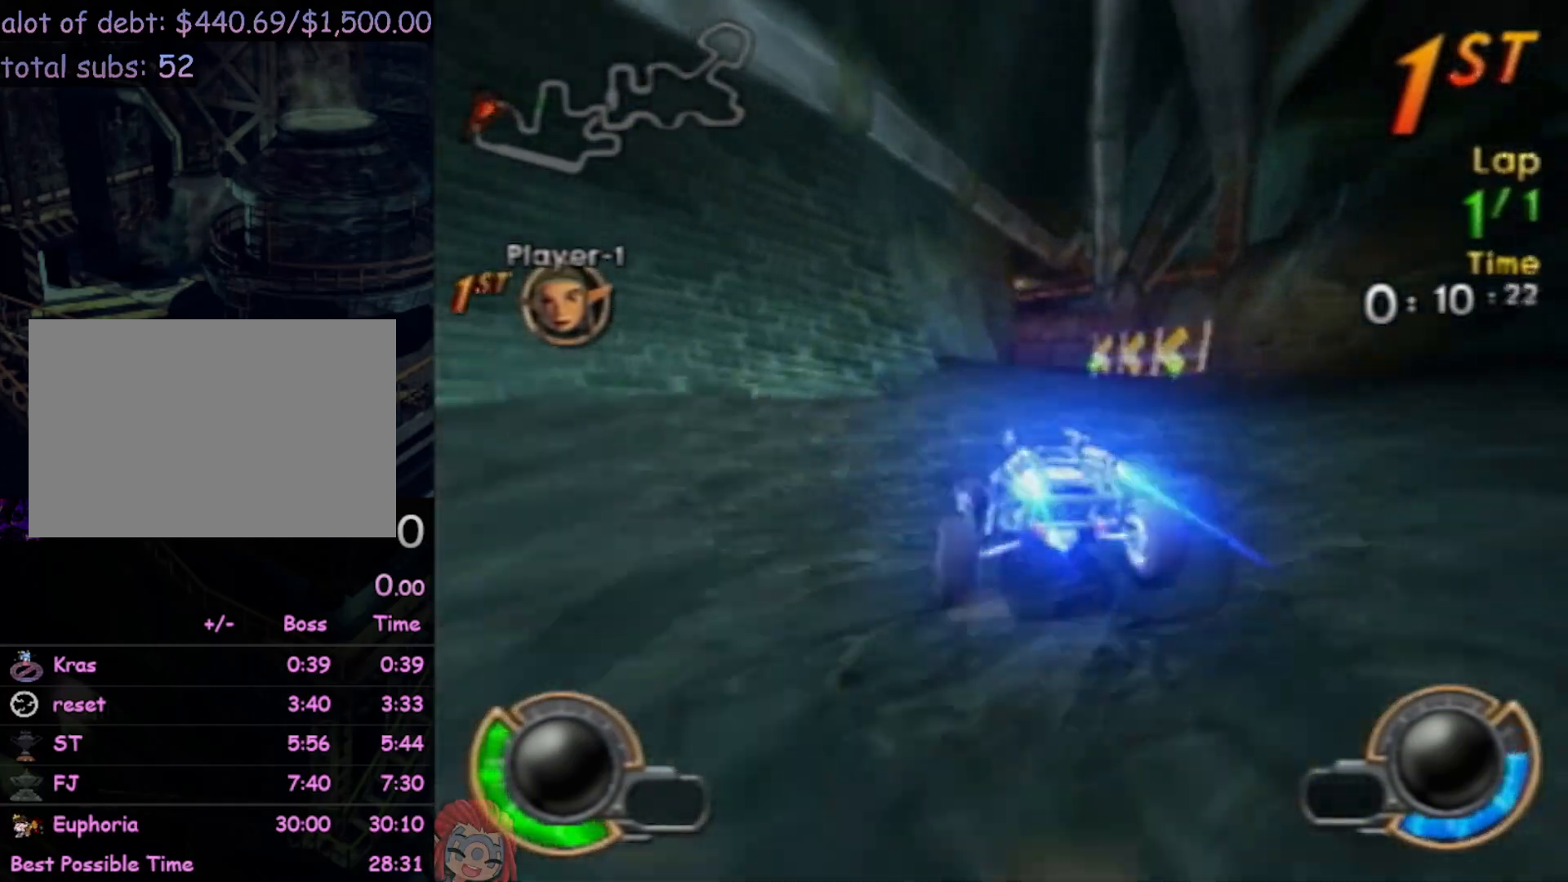
{"buttons": ["CROSS", "R2"], "left_stick": "center", "events": [[50, "R2", "up"], [383, "CIRCLE", "up"], [383, "R2", "down"], [400, "left_stick", "right"], [467, "left_stick", "center"]]}
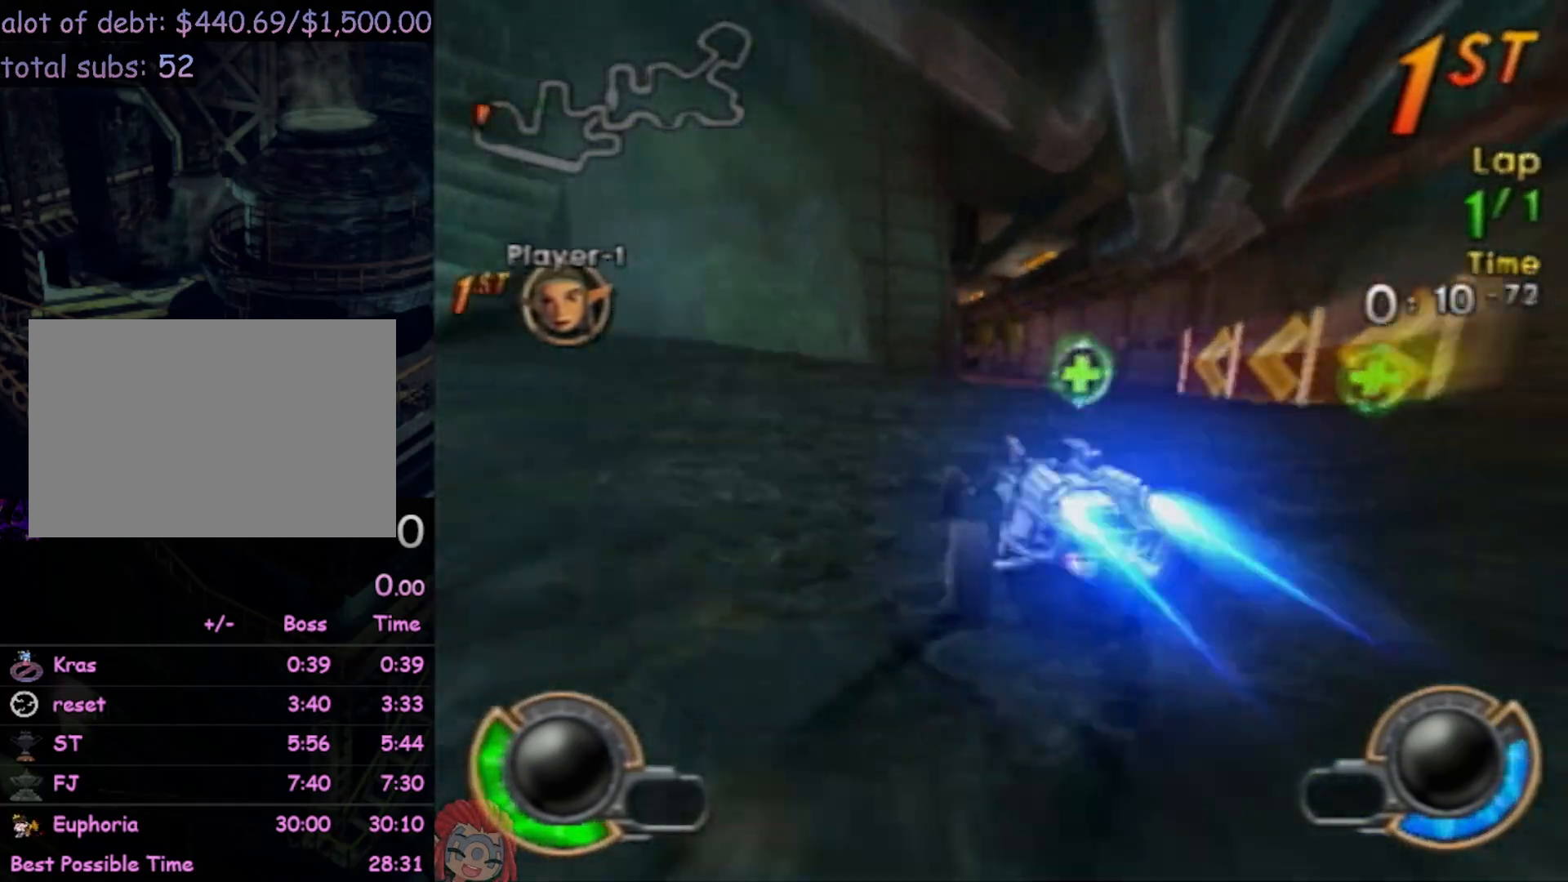
{"buttons": ["CROSS", "R2"], "left_stick": "right", "events": [[33, "left_stick", "right"], [300, "left_stick", "center"], [483, "left_stick", "right"]]}
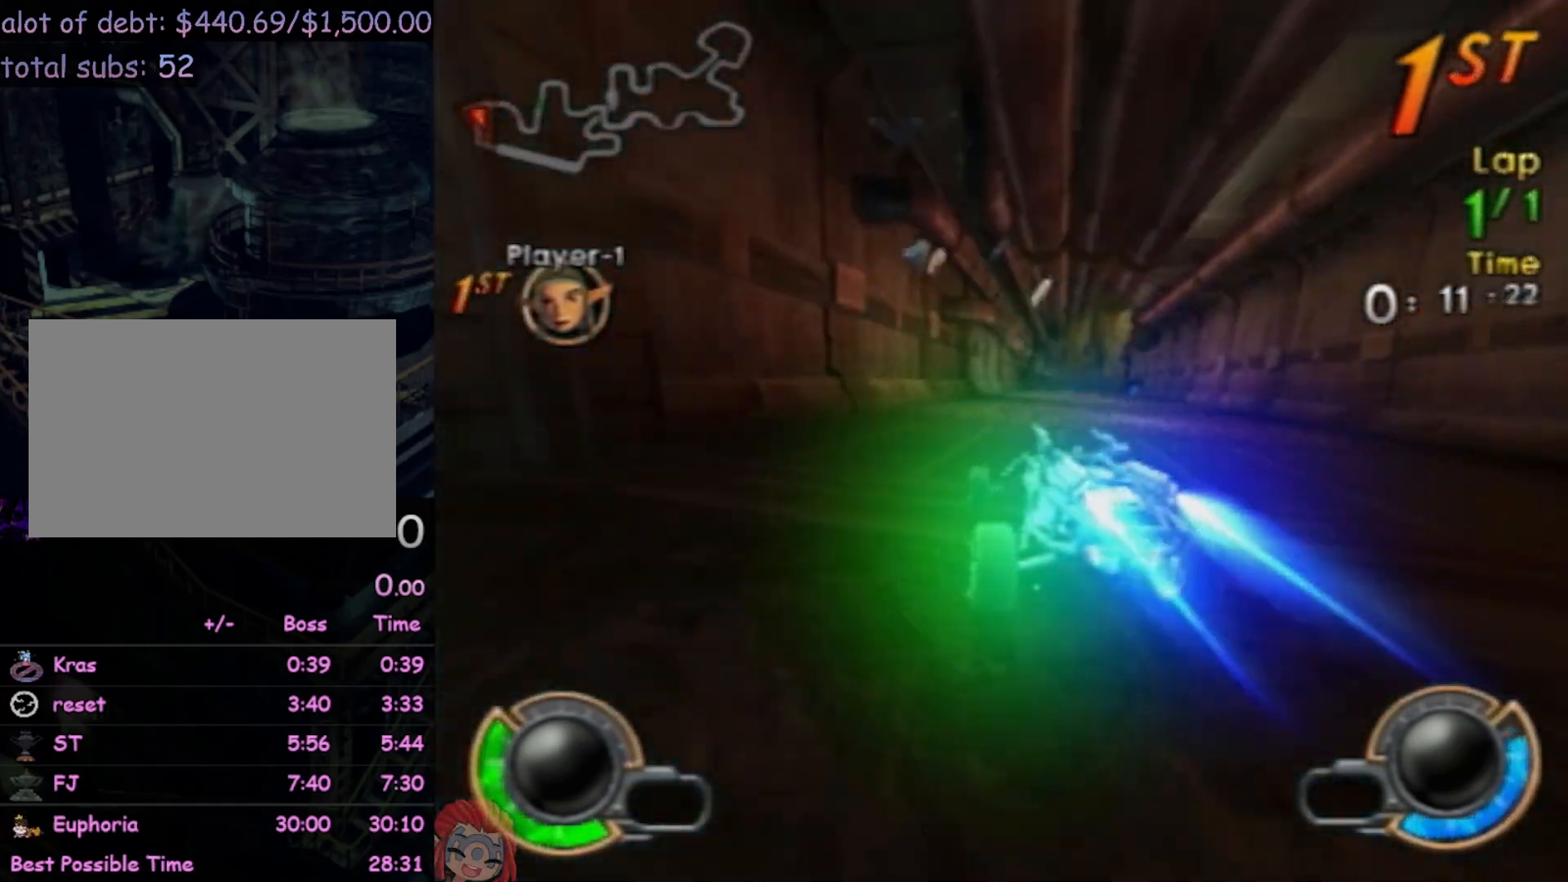
{"buttons": ["CROSS", "R2"], "left_stick": "left", "events": [[200, "left_stick", "center"], [483, "left_stick", "left"]]}